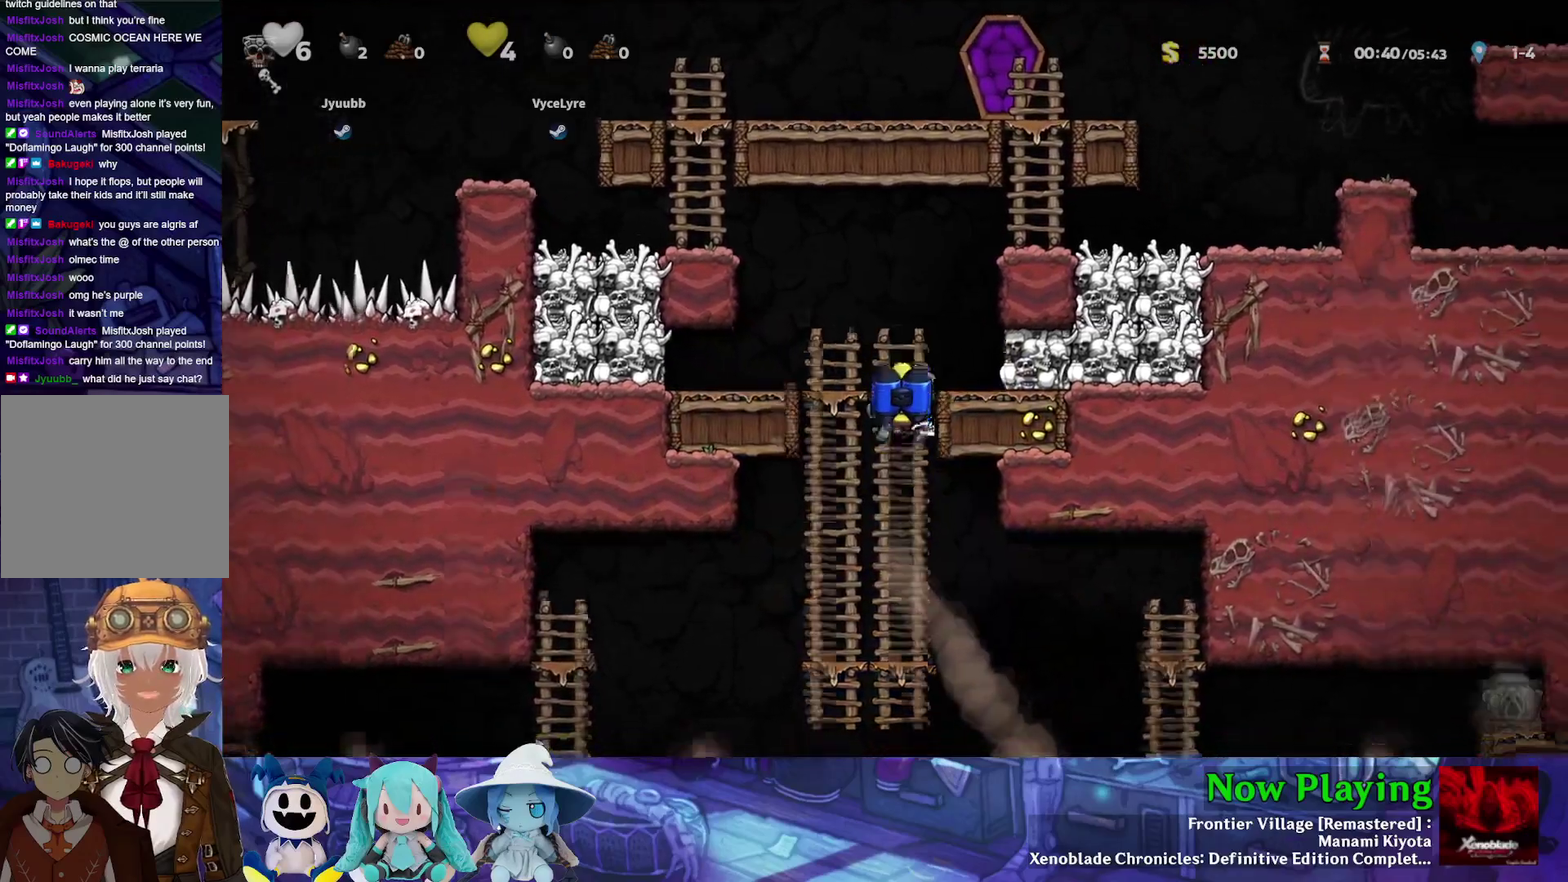
Gameplay with a controller (Nintendo layout); each line is a JSON object with the inputs held at the frame after it (dt_ms = milliseconds from this image to that frame). "events" lists button and stick changes between this image and that frame as [ms after this image, input, new state], when the widget could be followed in between. Not read: L3 R3.
{"dt_ms": 400, "buttons": ["B", "Y", "DPAD_RIGHT"], "left_stick": "center", "right_stick": "center", "events": [[50, "B", "up"], [267, "DPAD_RIGHT", "down"], [350, "B", "down"]]}
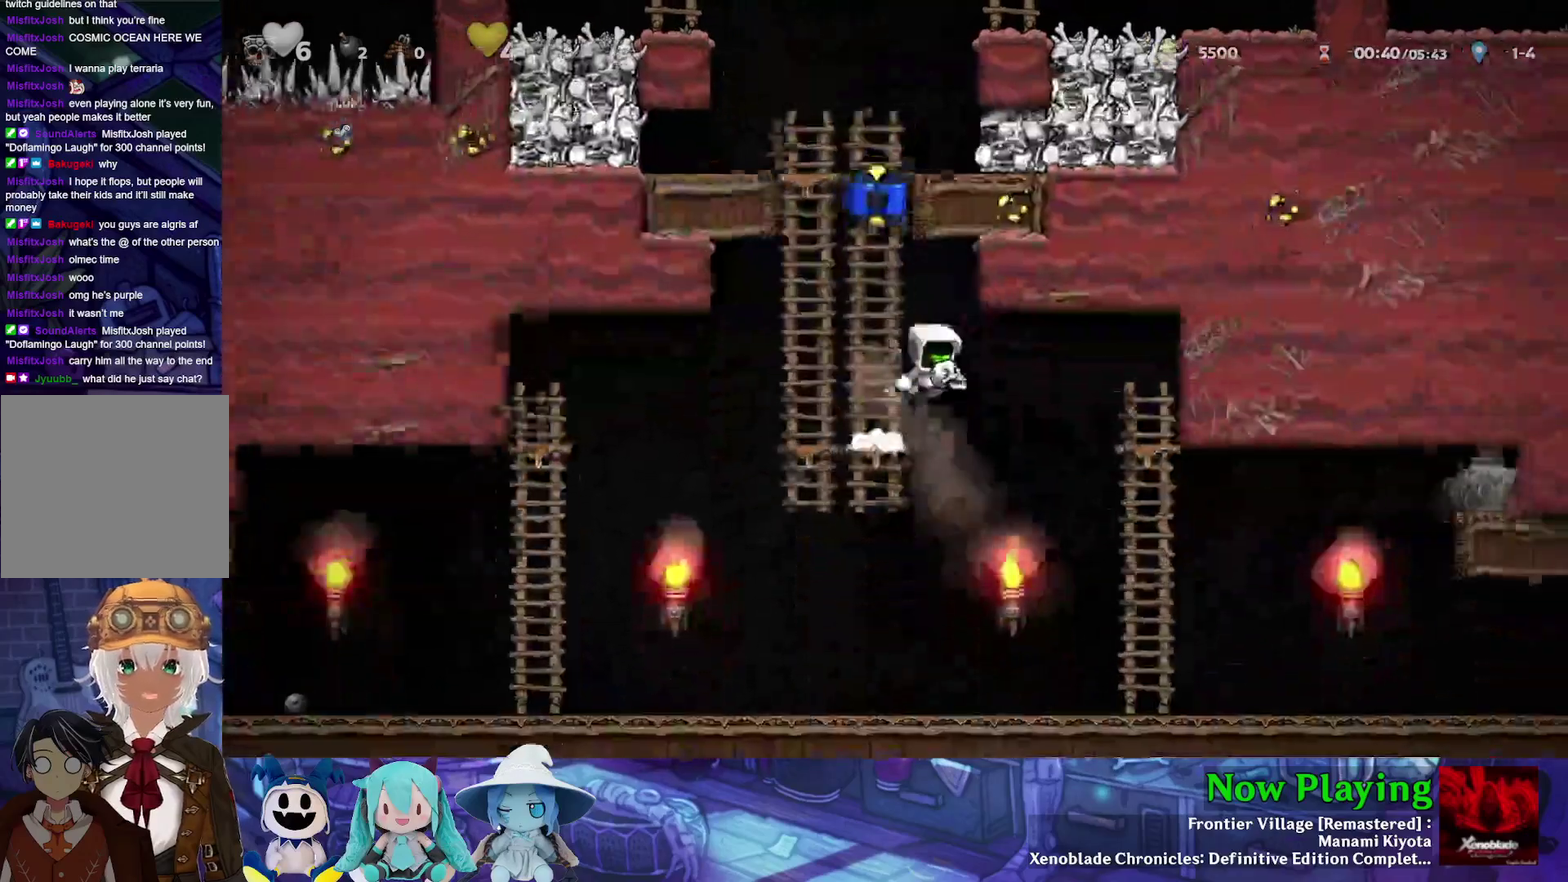
{"dt_ms": 300, "buttons": ["Y", "DPAD_DOWN", "DPAD_RIGHT"], "left_stick": "center", "right_stick": "center", "events": [[17, "B", "up"], [300, "DPAD_DOWN", "down"]]}
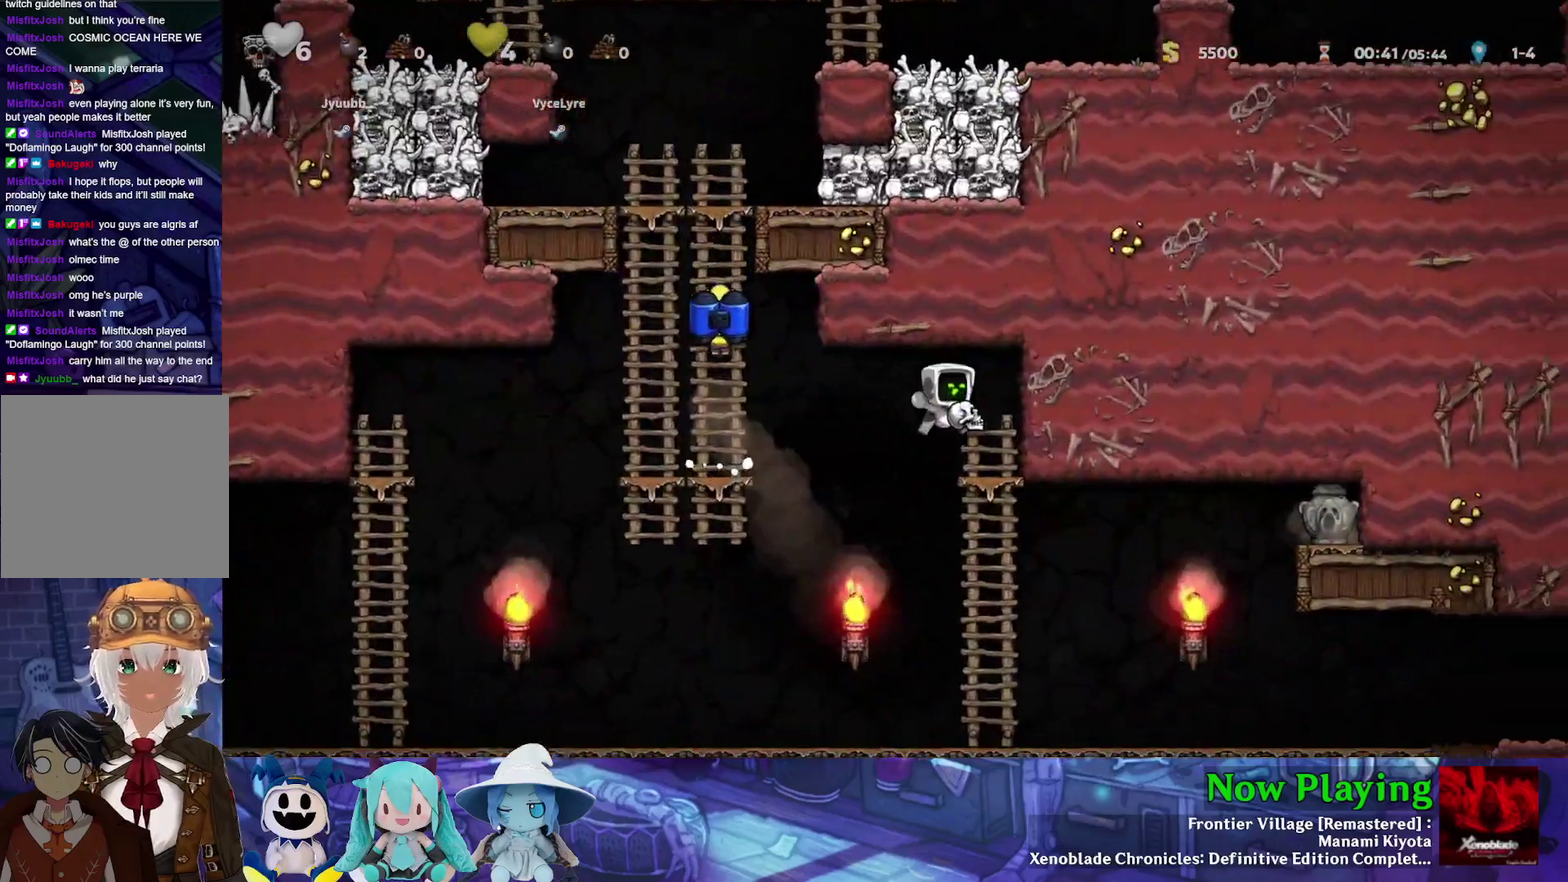
{"dt_ms": 300, "buttons": ["Y", "DPAD_RIGHT"], "left_stick": "center", "right_stick": "center", "events": [[50, "DPAD_RIGHT", "up"], [133, "B", "down"], [233, "DPAD_DOWN", "up"], [250, "B", "up"], [250, "DPAD_RIGHT", "down"]]}
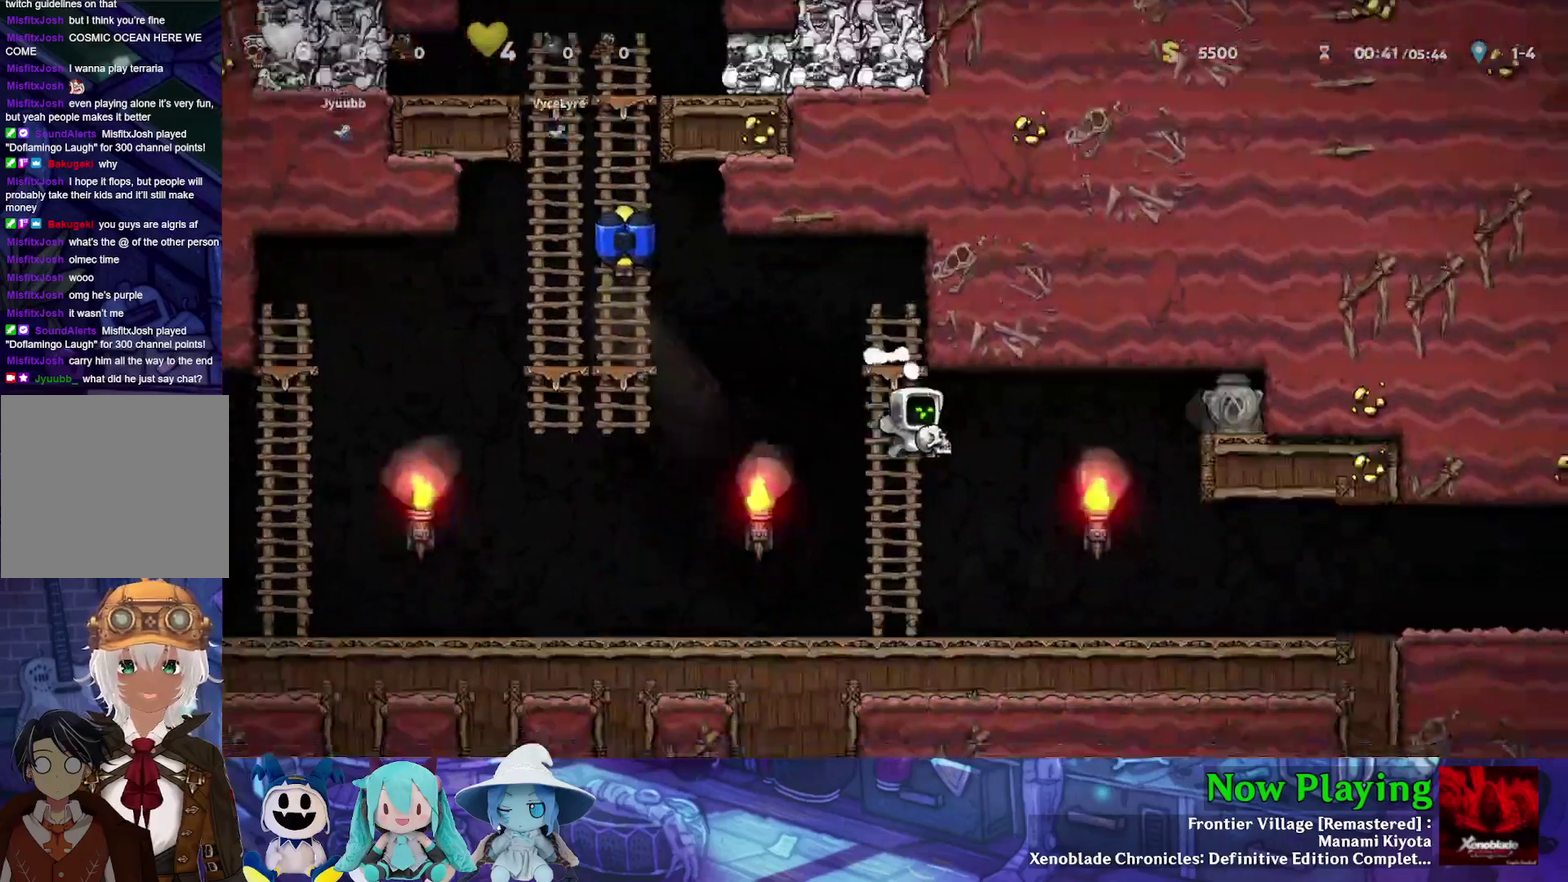
{"dt_ms": 400, "buttons": ["Y", "DPAD_RIGHT"], "left_stick": "center", "right_stick": "center", "events": []}
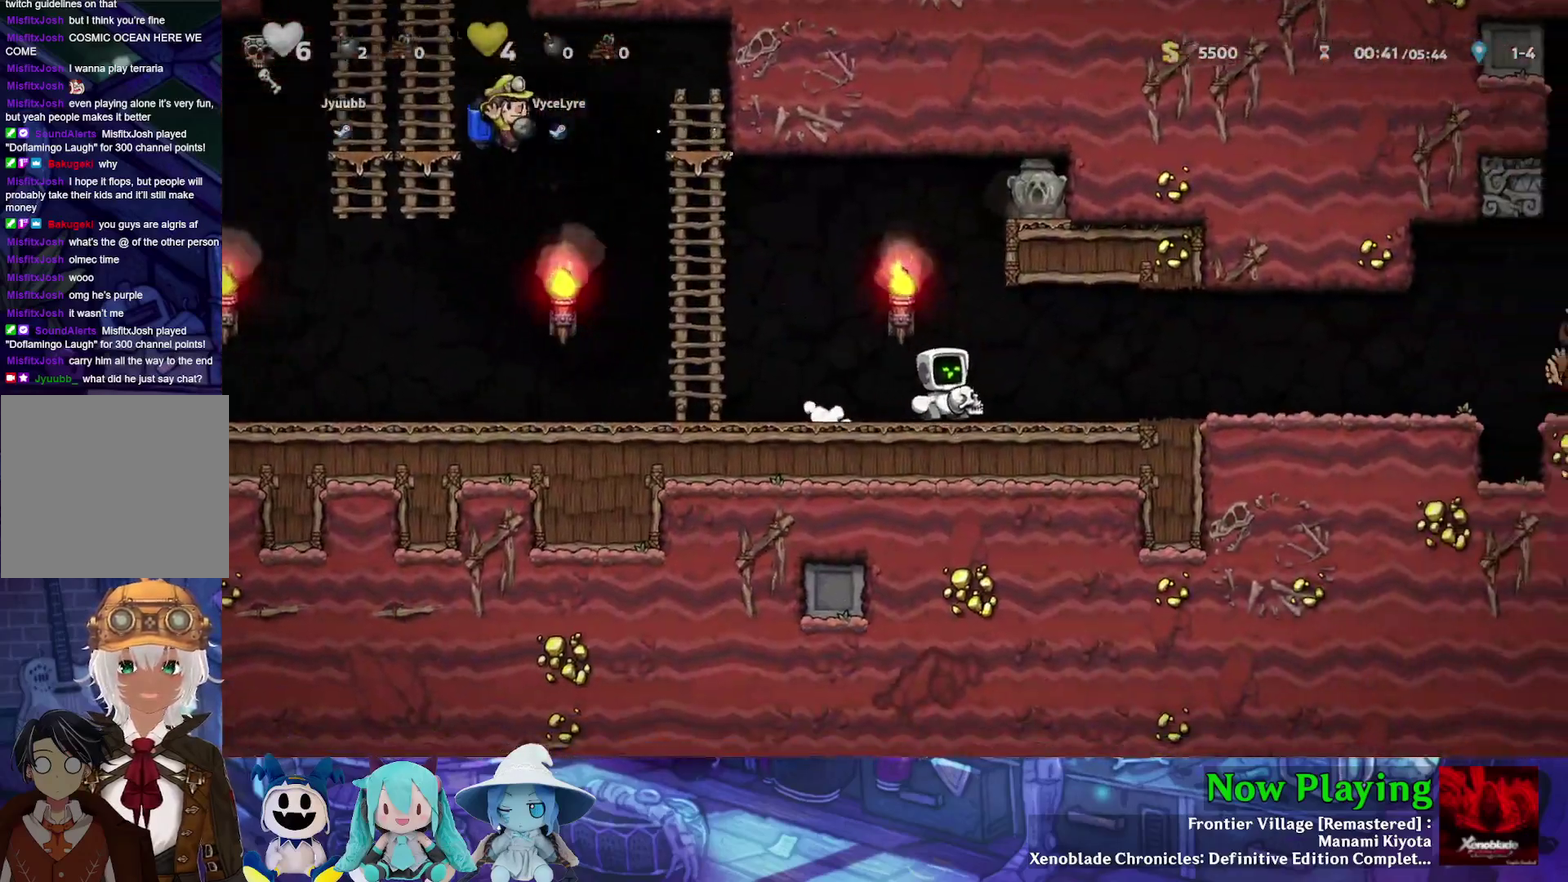
{"dt_ms": 500, "buttons": ["Y", "DPAD_LEFT"], "left_stick": "center", "right_stick": "center", "events": [[267, "DPAD_RIGHT", "up"], [283, "A", "down"], [417, "DPAD_LEFT", "down"], [467, "A", "up"]]}
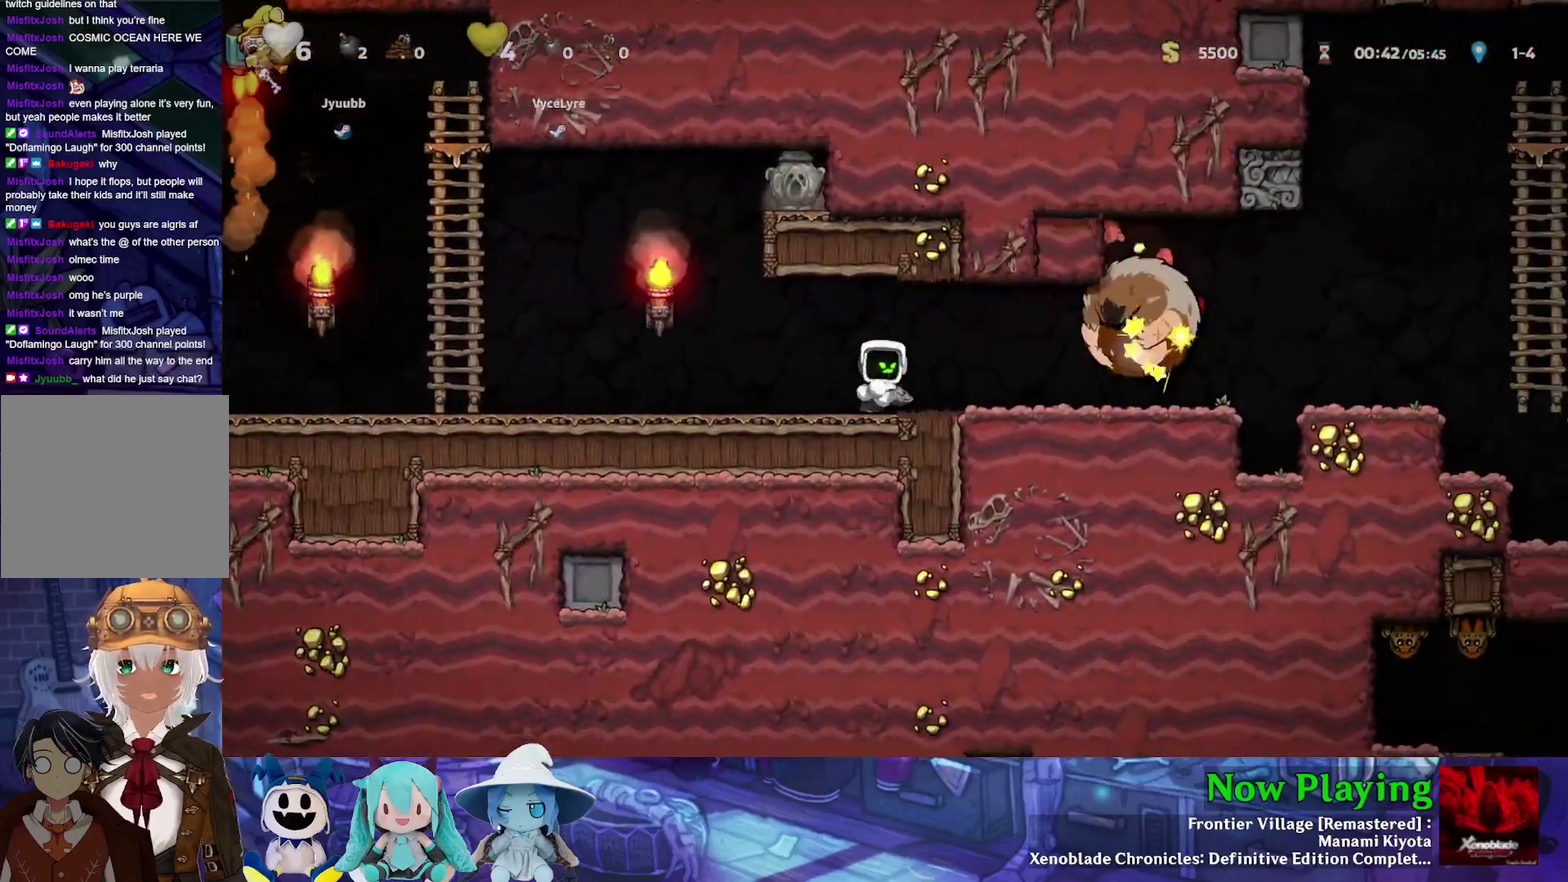
{"dt_ms": 500, "buttons": ["B", "Y", "DPAD_LEFT"], "left_stick": "center", "right_stick": "center", "events": [[450, "B", "down"]]}
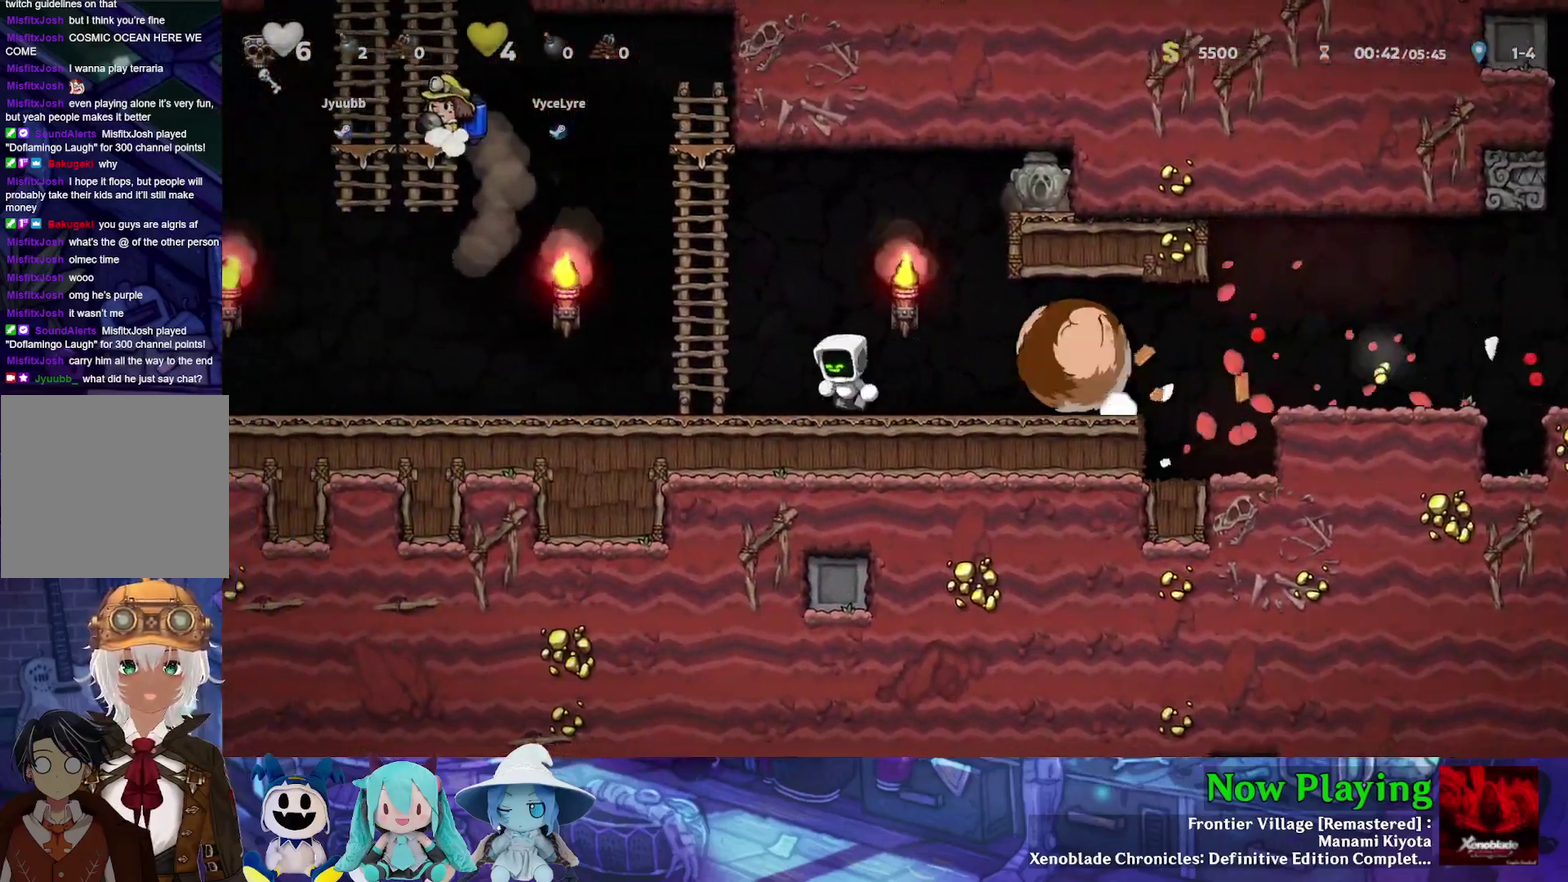
{"dt_ms": 600, "buttons": ["Y"], "left_stick": "center", "right_stick": "center", "events": [[200, "B", "up"], [200, "DPAD_UP", "down"], [250, "DPAD_LEFT", "up"], [283, "B", "down"], [283, "DPAD_RIGHT", "down"], [300, "DPAD_UP", "up"], [433, "B", "up"], [517, "DPAD_RIGHT", "up"]]}
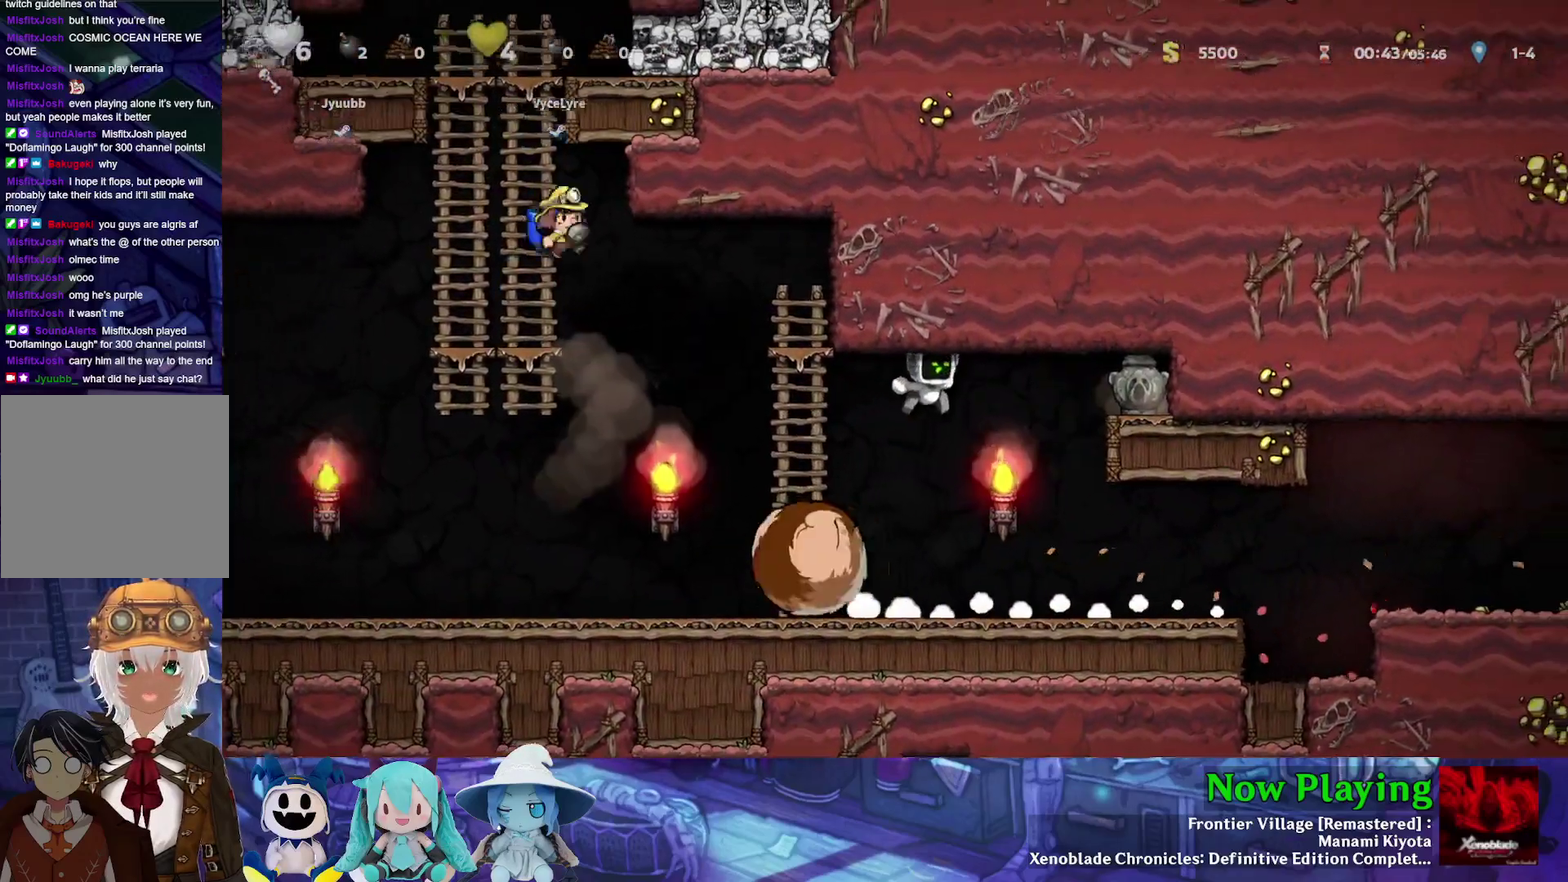
{"dt_ms": 600, "buttons": ["B", "Y", "DPAD_UP", "DPAD_LEFT"], "left_stick": "center", "right_stick": "center", "events": [[400, "B", "down"], [417, "DPAD_LEFT", "down"], [583, "DPAD_UP", "down"]]}
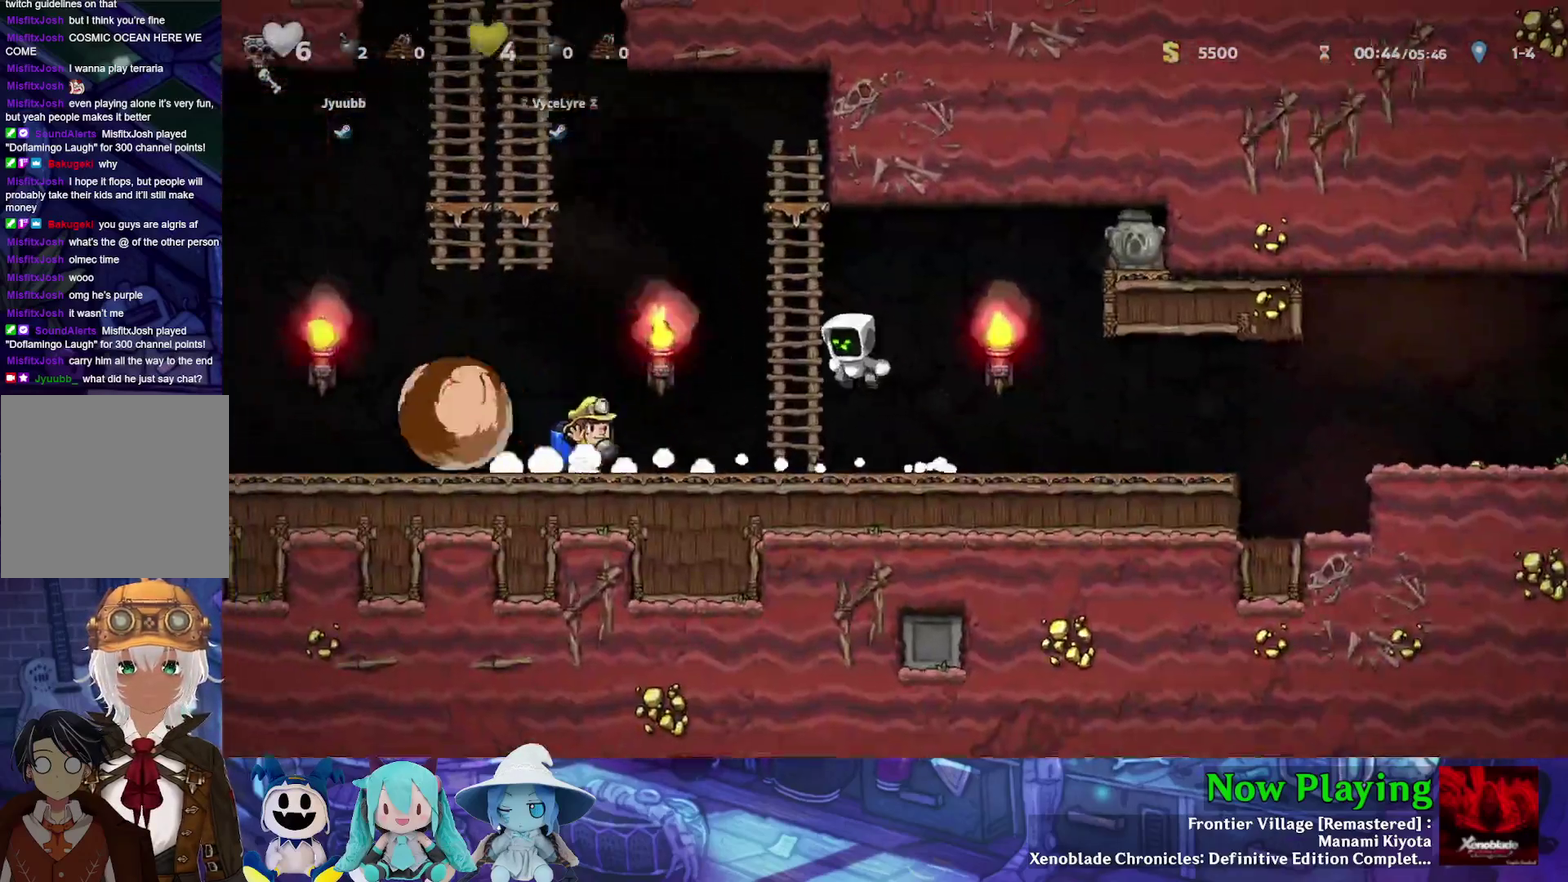
{"dt_ms": 400, "buttons": ["B", "Y", "DPAD_LEFT"], "left_stick": "center", "right_stick": "center", "events": [[50, "DPAD_LEFT", "up"], [67, "B", "up"], [217, "DPAD_LEFT", "down"], [317, "B", "down"], [367, "DPAD_UP", "up"]]}
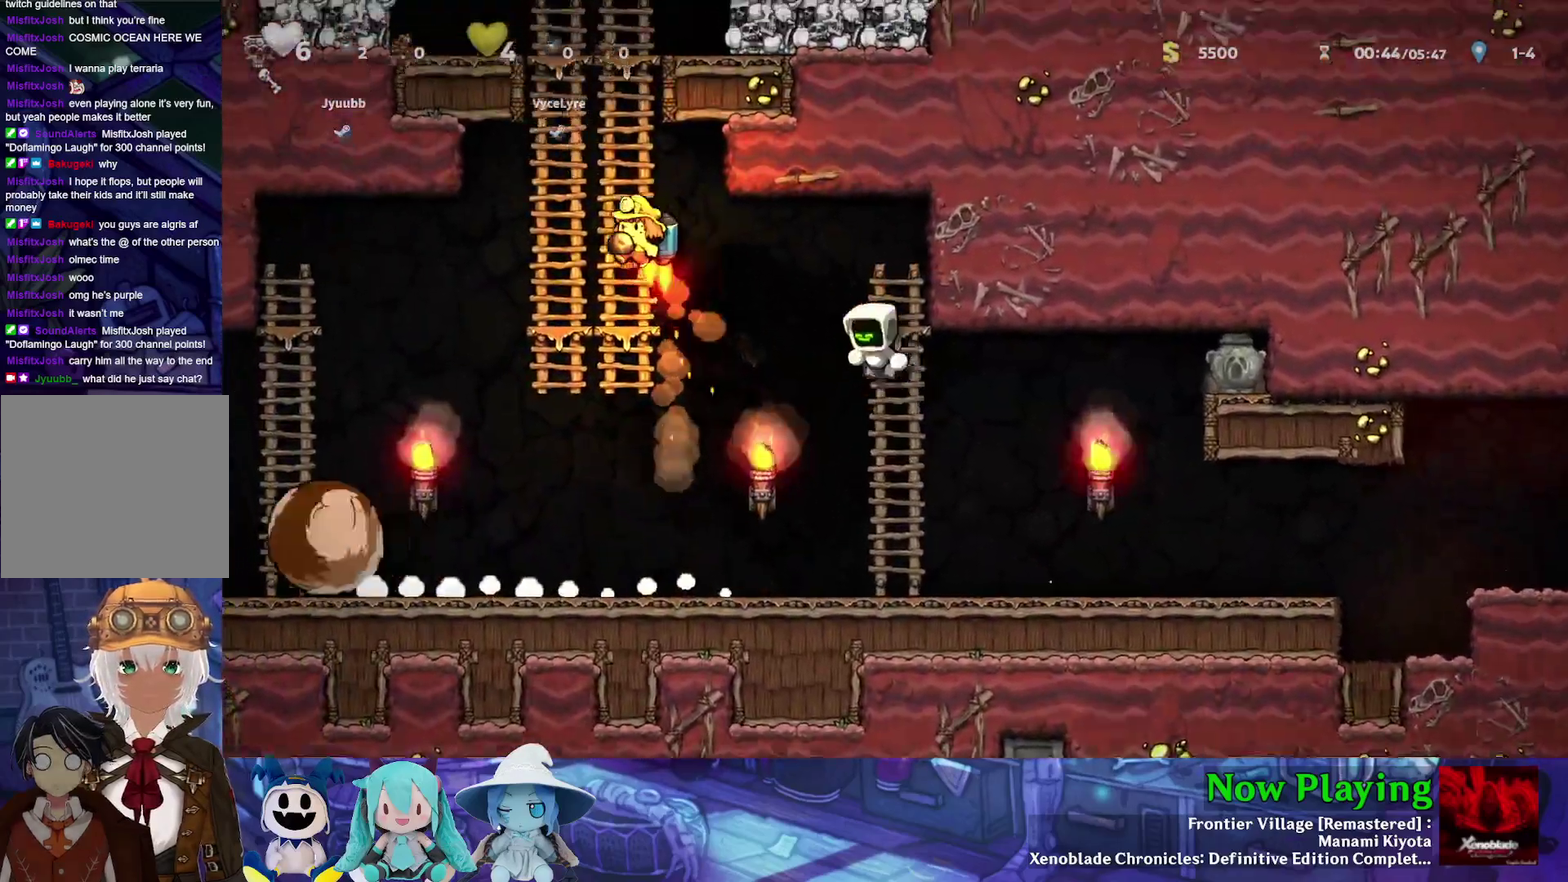
{"dt_ms": 600, "buttons": ["Y", "DPAD_UP"], "left_stick": "center", "right_stick": "center", "events": [[317, "B", "up"], [333, "DPAD_UP", "down"], [383, "DPAD_LEFT", "up"], [433, "B", "down"], [583, "B", "up"]]}
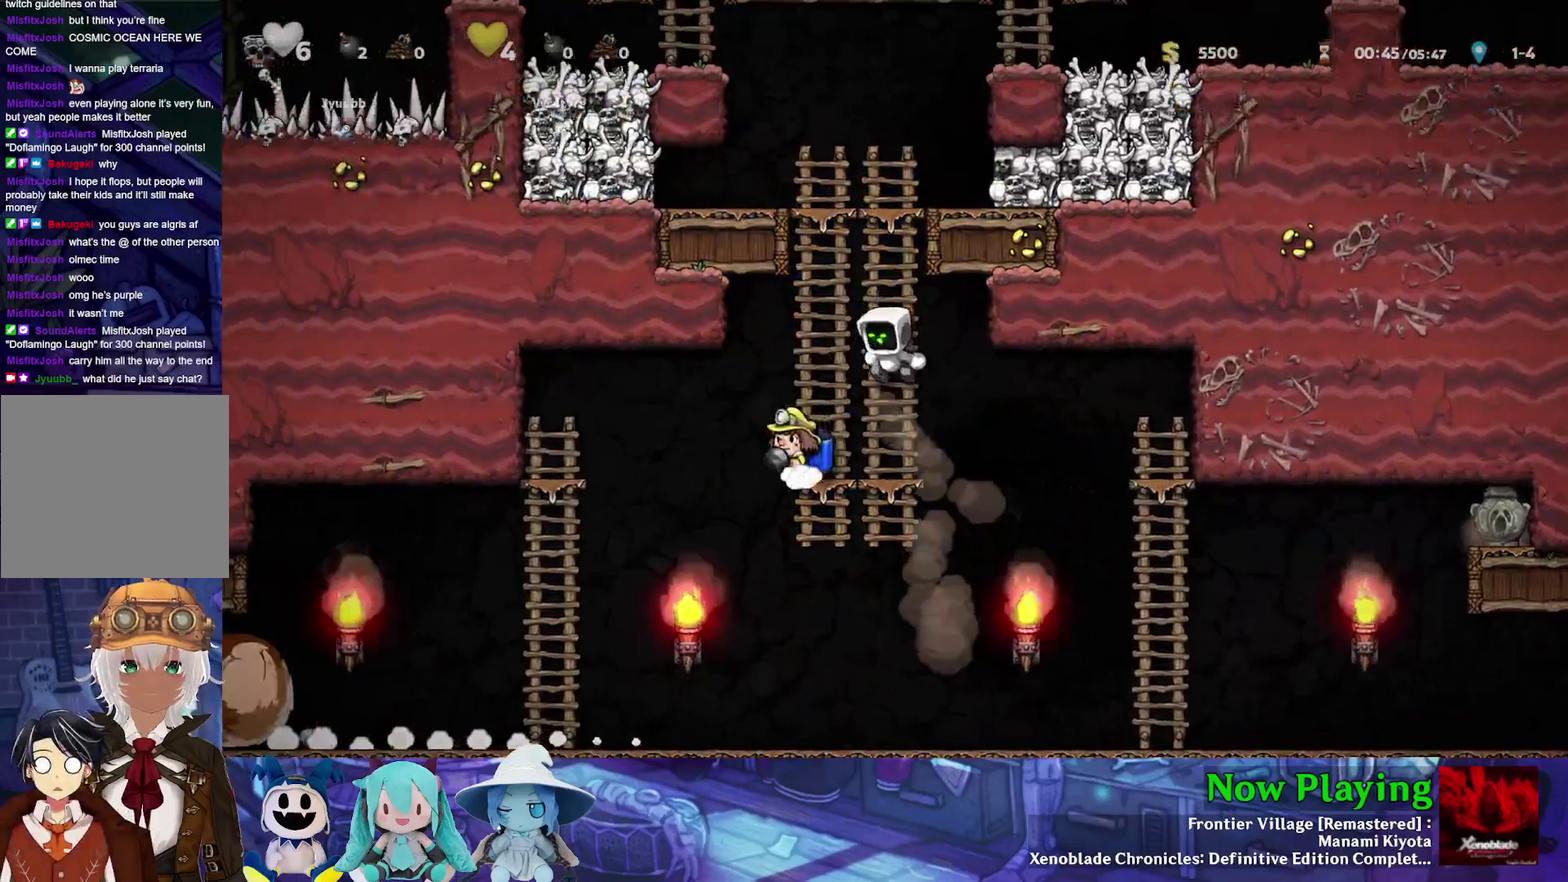
{"dt_ms": 300, "buttons": ["Y", "DPAD_UP"], "left_stick": "center", "right_stick": "center", "events": [[100, "B", "down"], [233, "B", "up"]]}
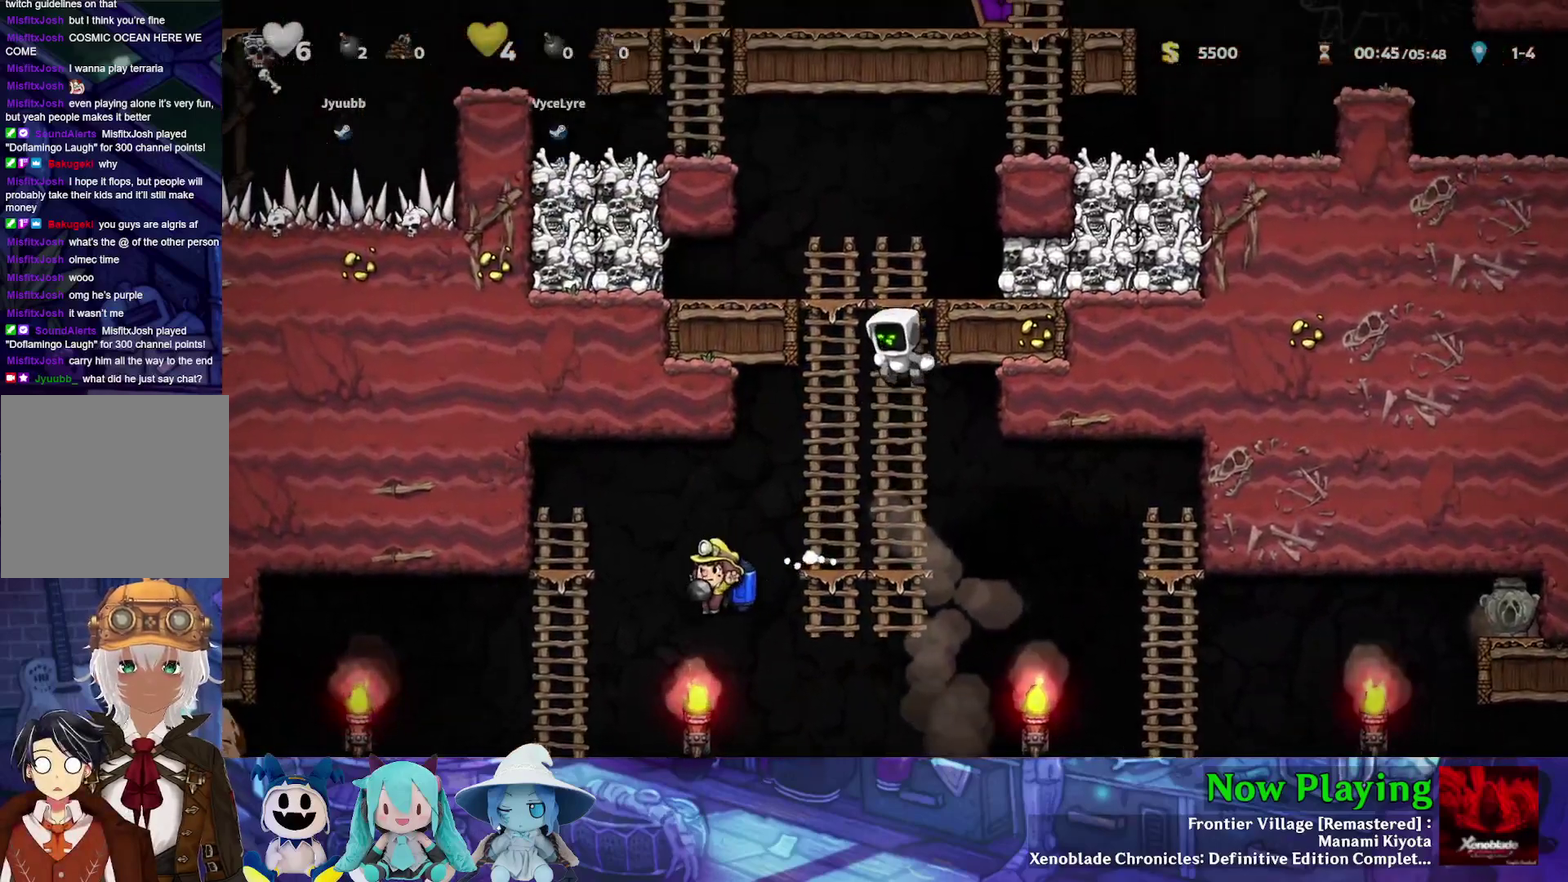
{"dt_ms": 300, "buttons": ["A", "DPAD_RIGHT"], "left_stick": "center", "right_stick": "center", "events": [[133, "B", "down"], [167, "DPAD_RIGHT", "down"], [167, "DPAD_UP", "up"], [233, "Y", "up"], [250, "A", "down"], [267, "B", "up"]]}
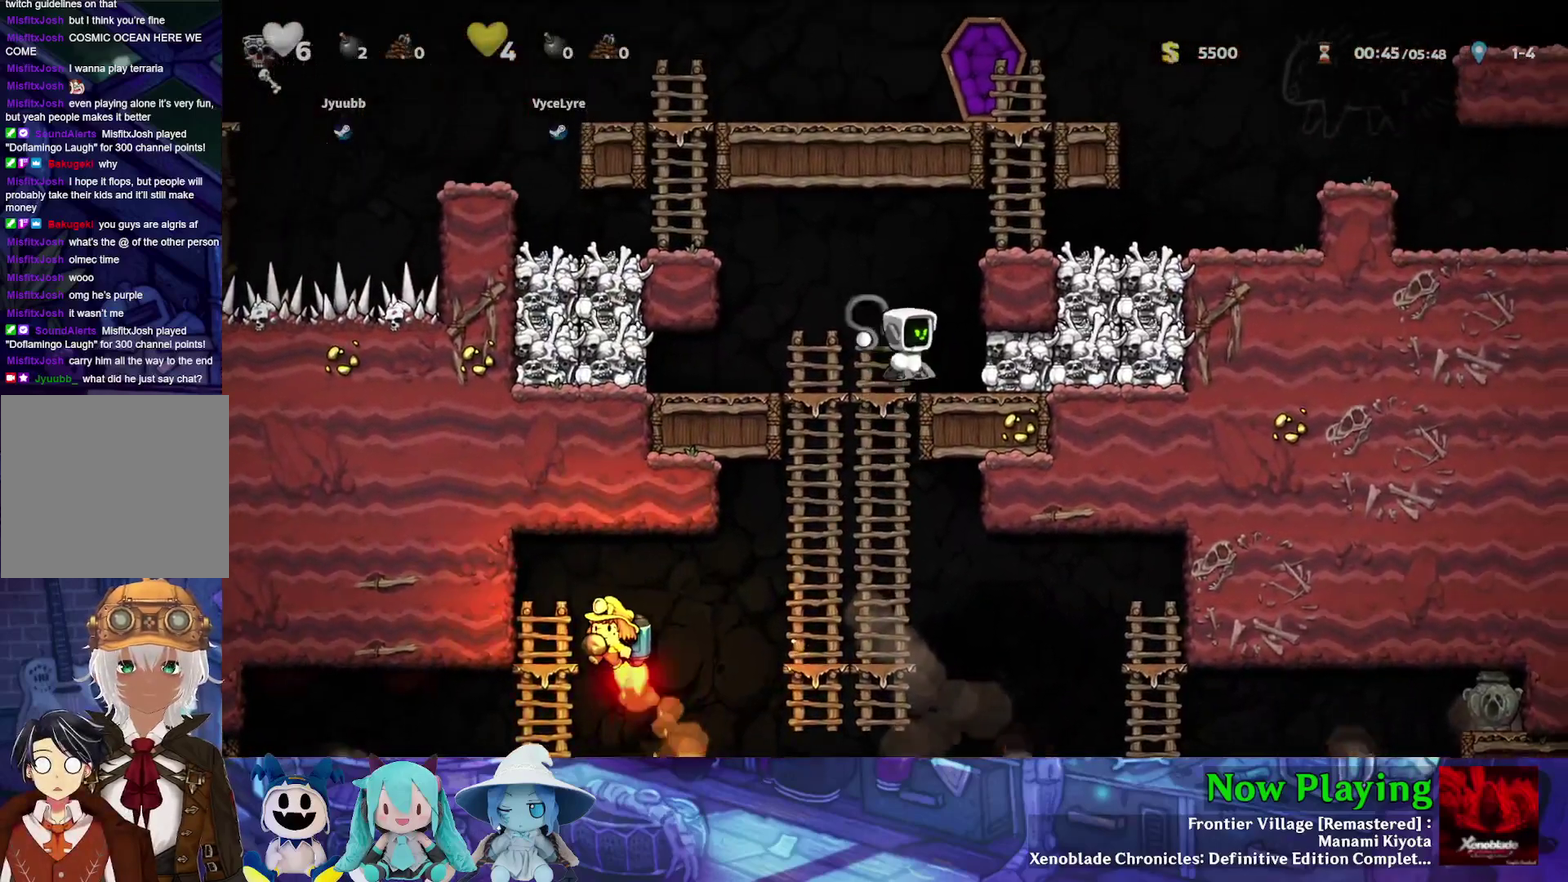
{"dt_ms": 300, "buttons": ["Y"], "left_stick": "center", "right_stick": "center", "events": [[83, "A", "up"], [117, "DPAD_RIGHT", "up"], [300, "Y", "down"]]}
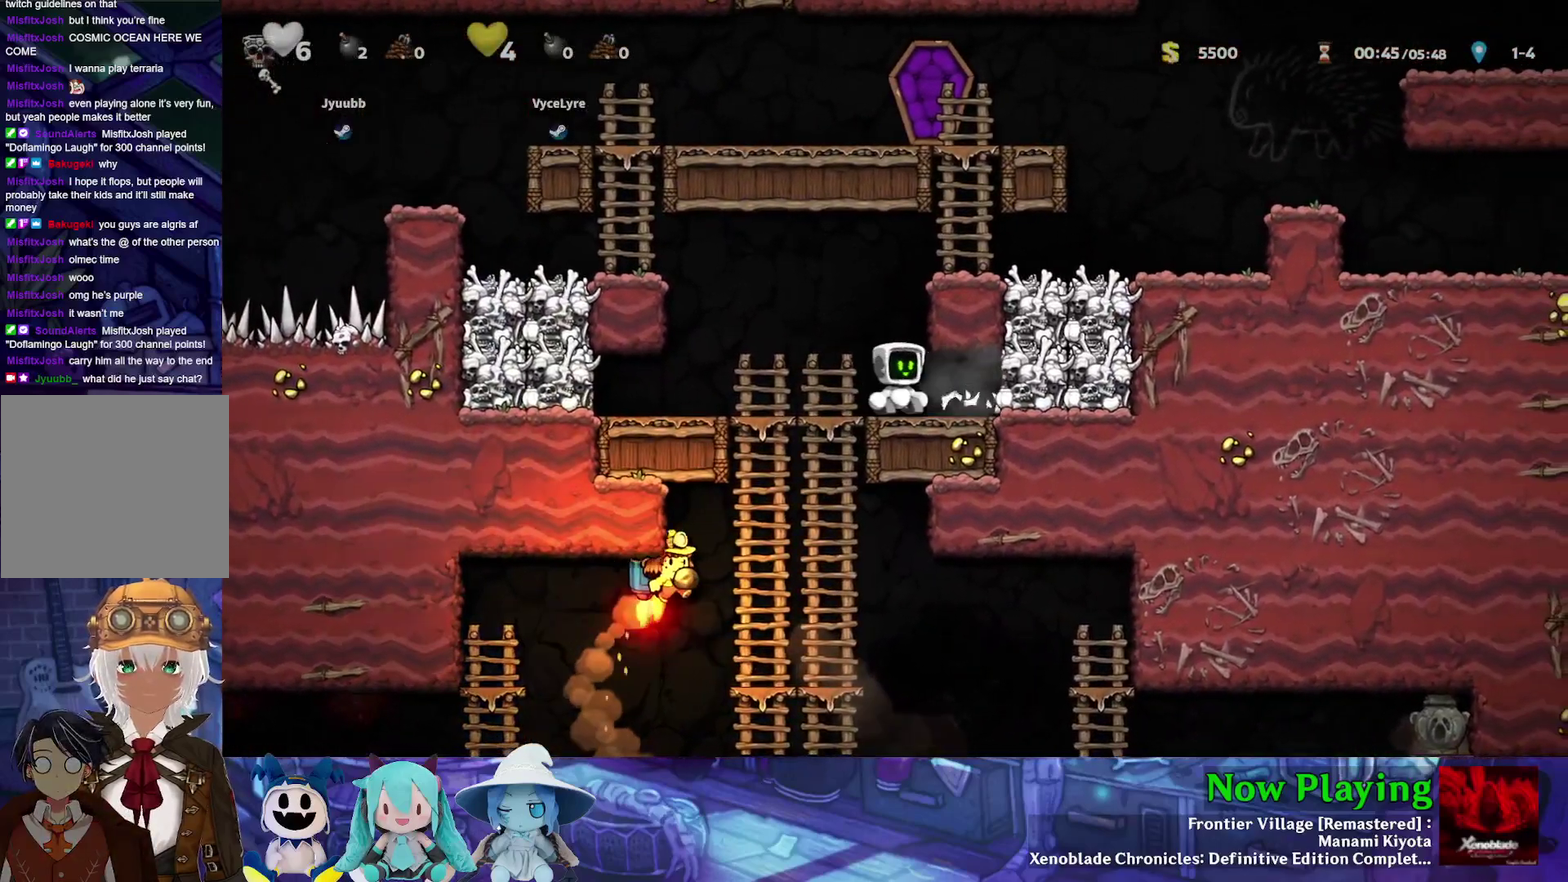
{"dt_ms": 400, "buttons": ["Y", "DPAD_LEFT"], "left_stick": "center", "right_stick": "center", "events": [[117, "DPAD_RIGHT", "down"], [300, "DPAD_RIGHT", "up"], [317, "DPAD_LEFT", "down"]]}
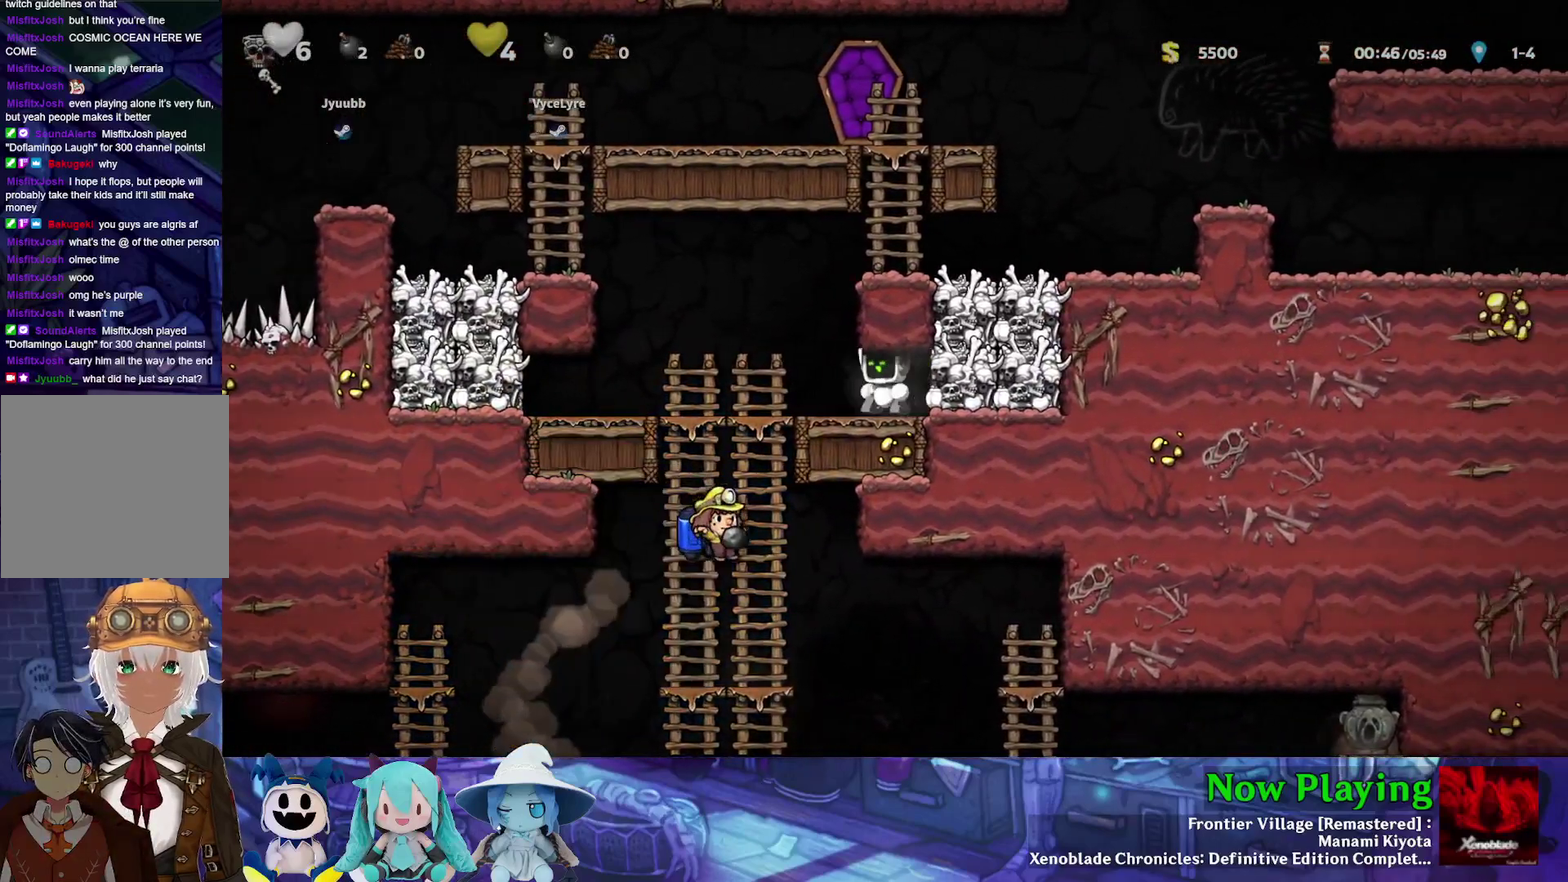
{"dt_ms": 500, "buttons": ["Y", "DPAD_LEFT"], "left_stick": "center", "right_stick": "center", "events": []}
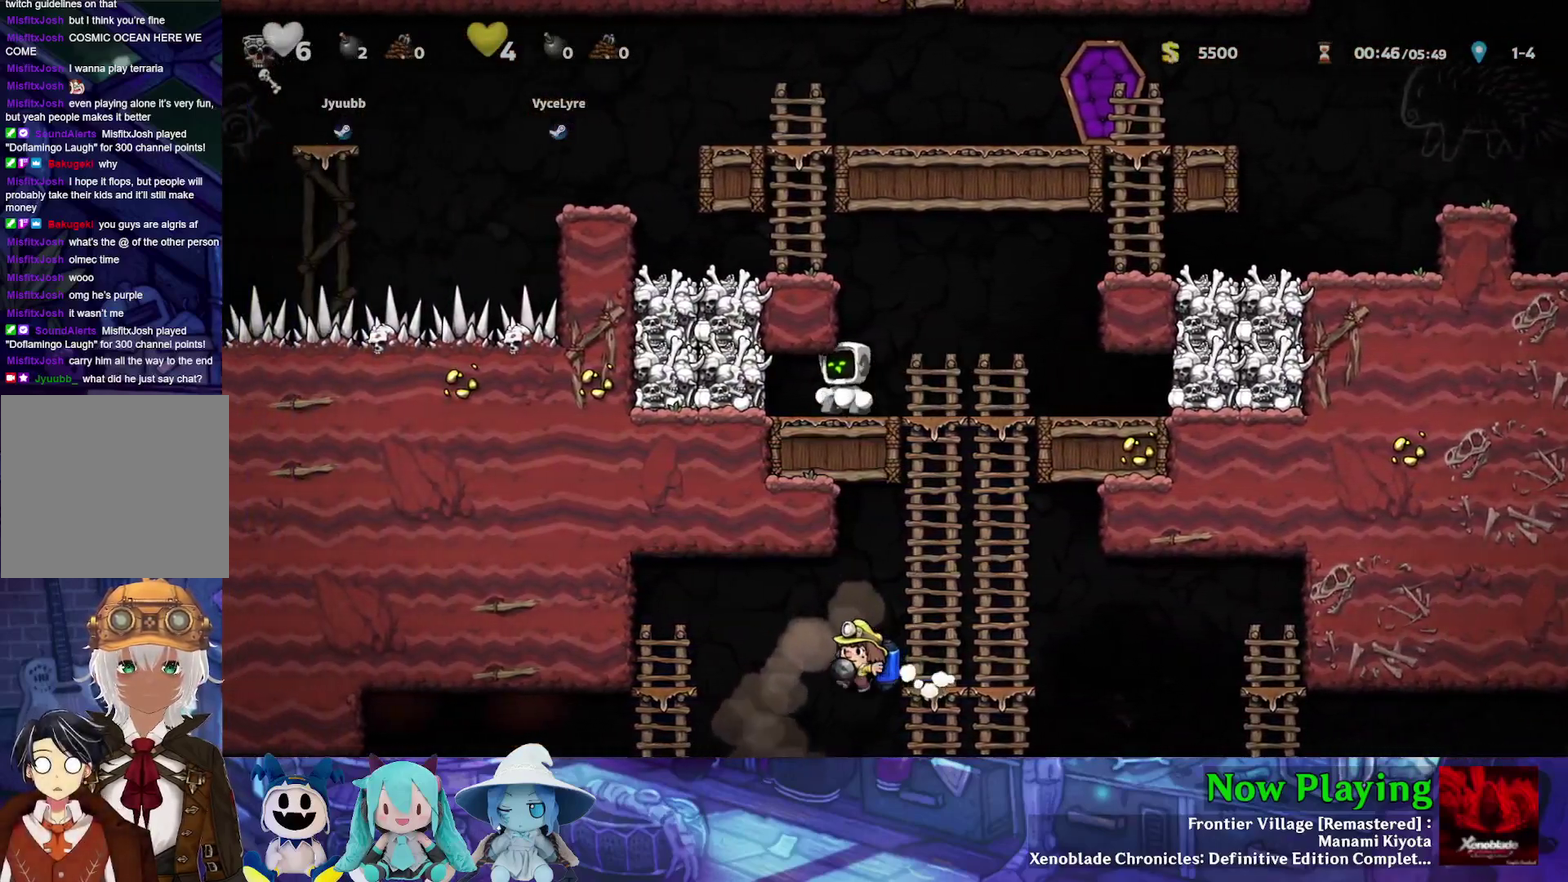
{"dt_ms": 300, "buttons": [], "left_stick": "center", "right_stick": "center", "events": [[67, "DPAD_LEFT", "up"], [83, "DPAD_RIGHT", "down"], [100, "Y", "up"], [117, "A", "down"], [150, "DPAD_RIGHT", "up"], [217, "A", "up"]]}
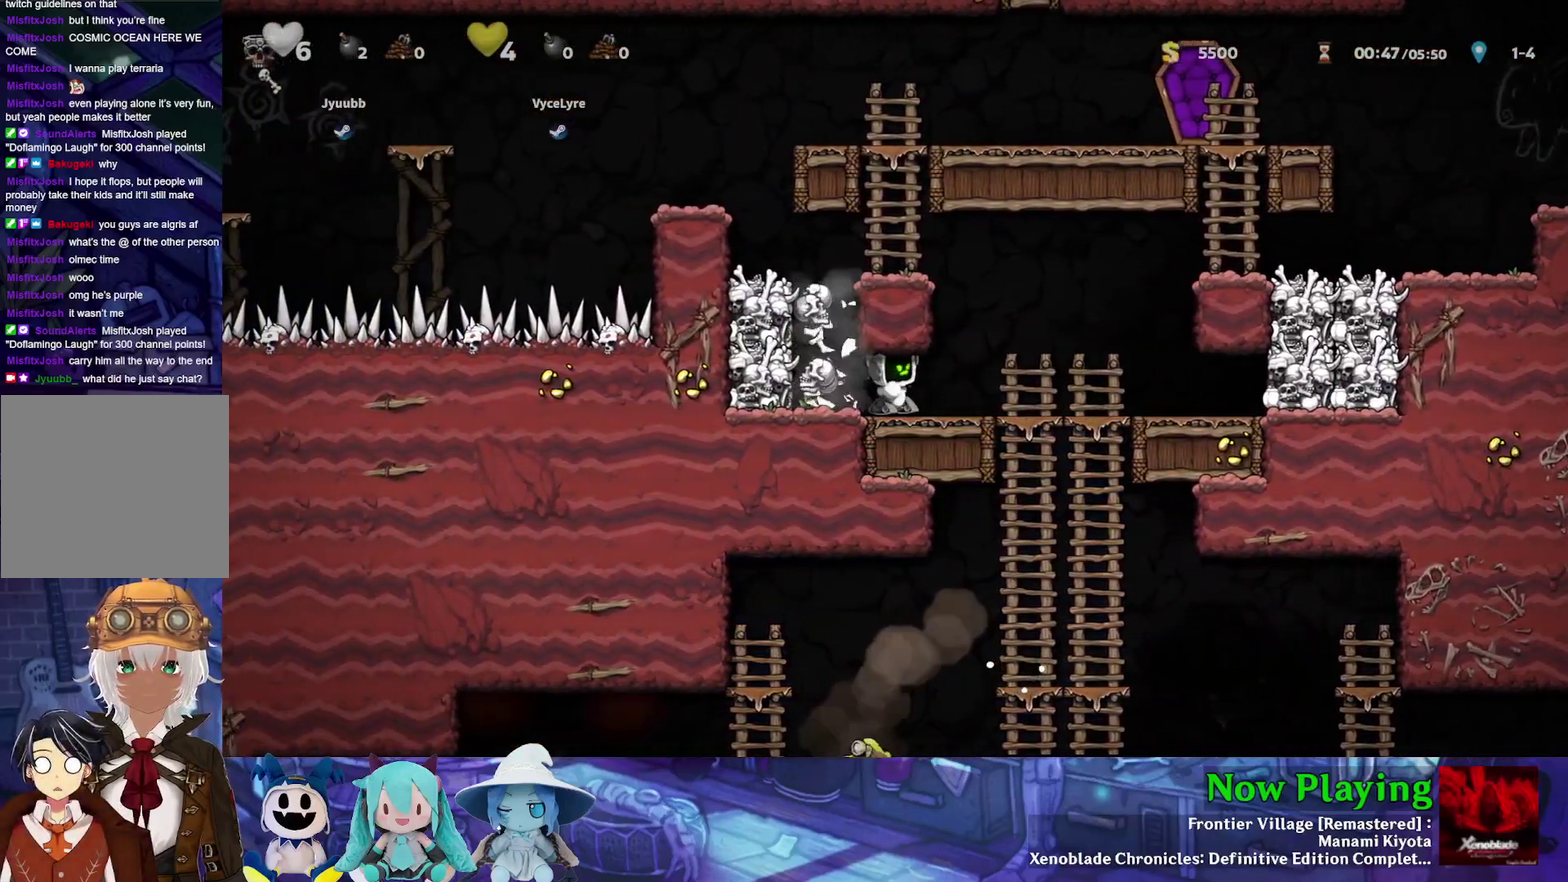
{"dt_ms": 900, "buttons": ["A"], "left_stick": "center", "right_stick": "center", "events": [[533, "DPAD_LEFT", "down"], [533, "Y", "down"], [700, "DPAD_LEFT", "up"], [717, "B", "down"], [800, "Y", "up"], [850, "A", "down"], [900, "B", "up"]]}
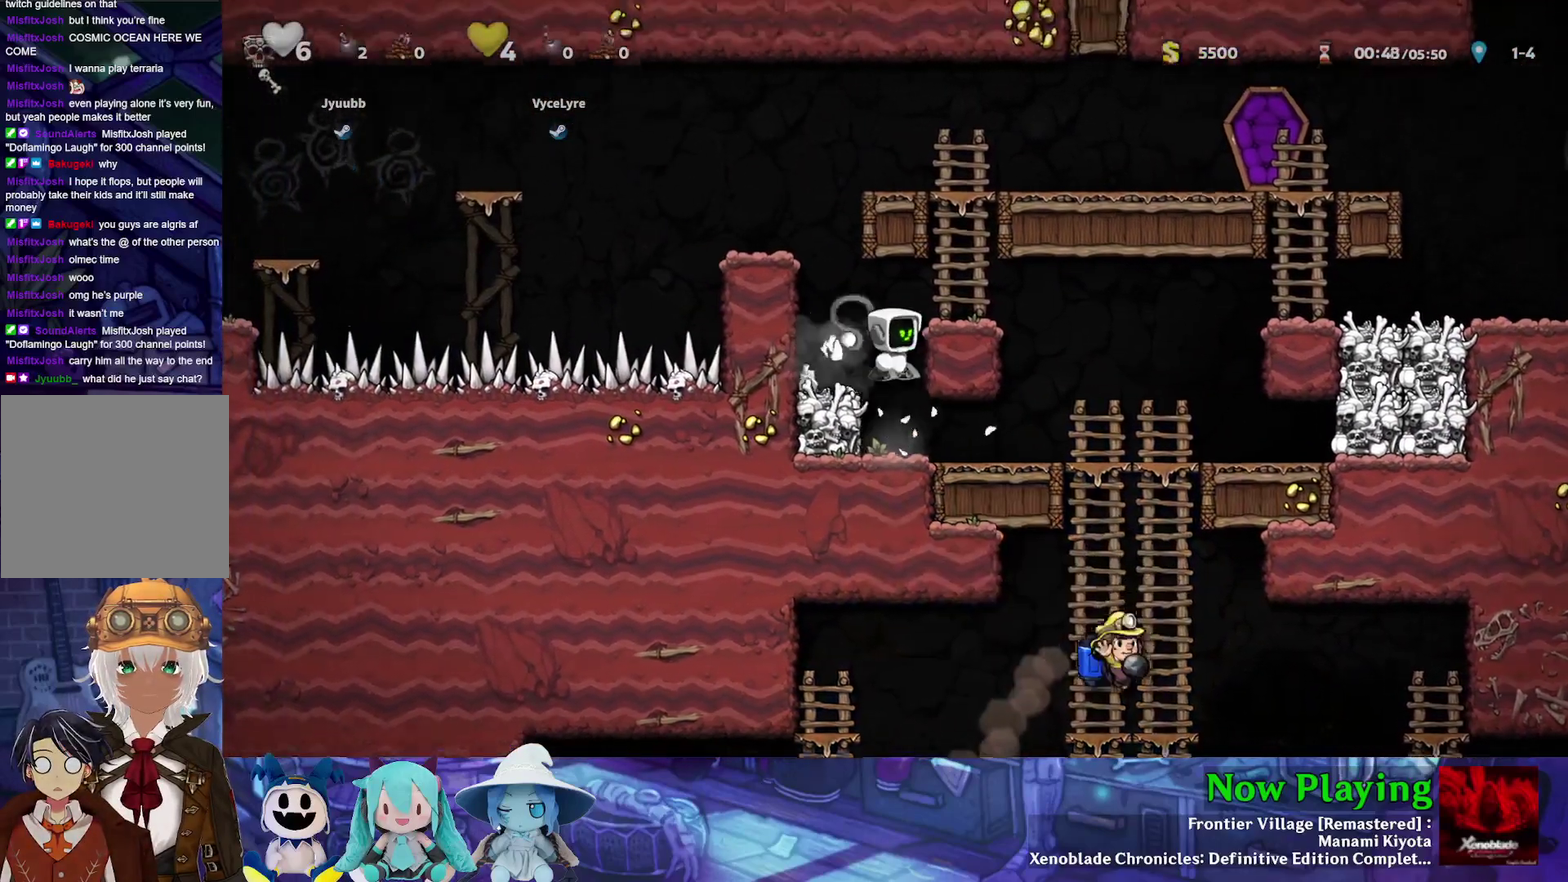
{"dt_ms": 300, "buttons": [], "left_stick": "center", "right_stick": "center", "events": [[100, "A", "up"]]}
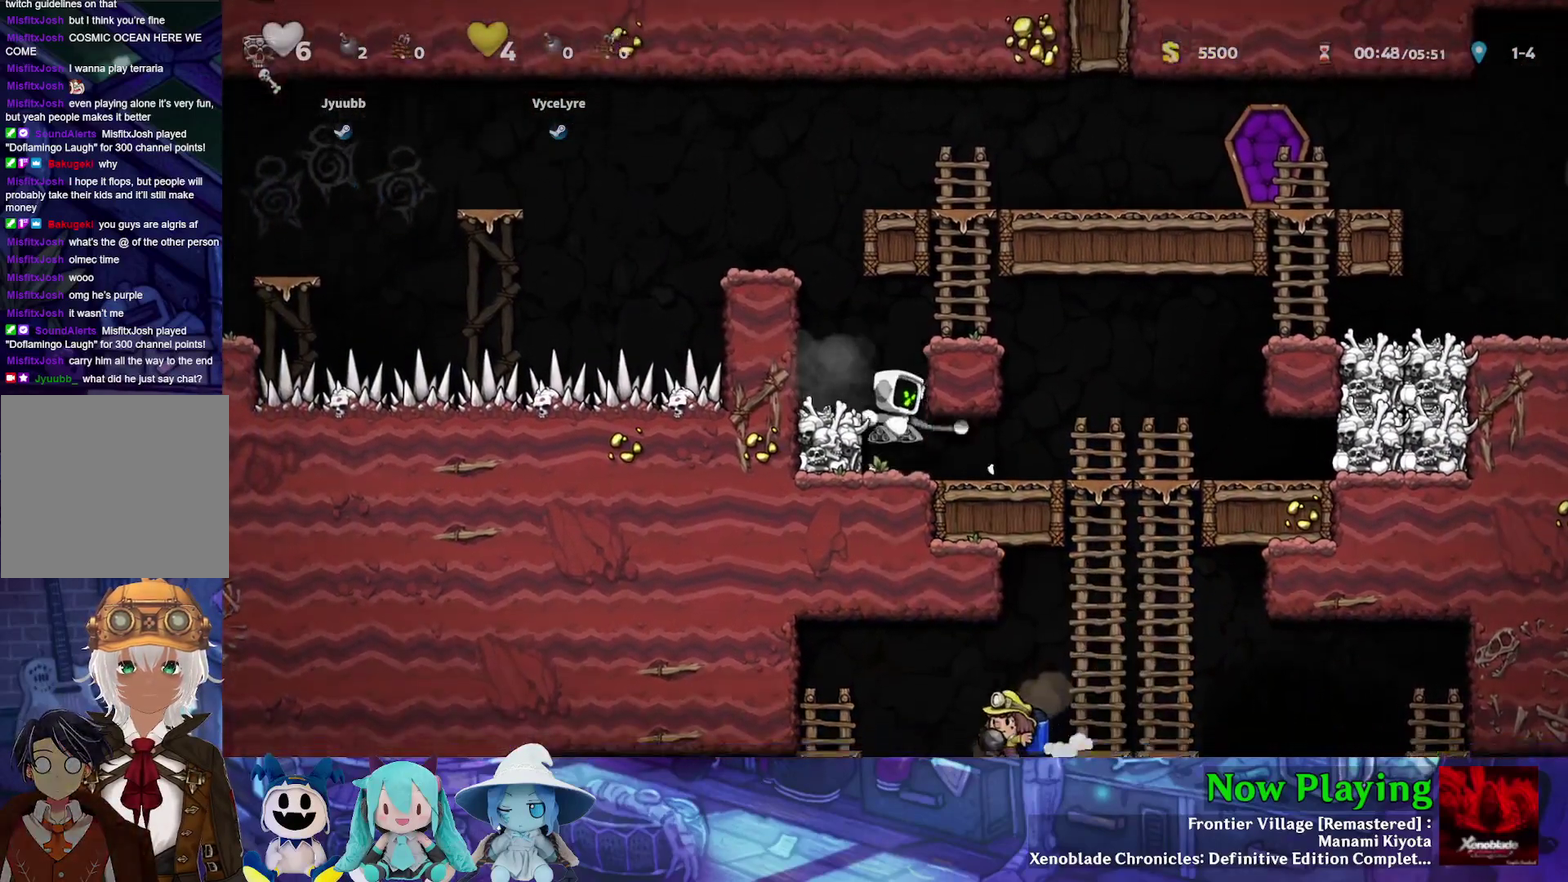
{"dt_ms": 500, "buttons": [], "left_stick": "center", "right_stick": "center", "events": [[150, "B", "down"], [233, "B", "up"], [350, "A", "down"], [467, "A", "up"]]}
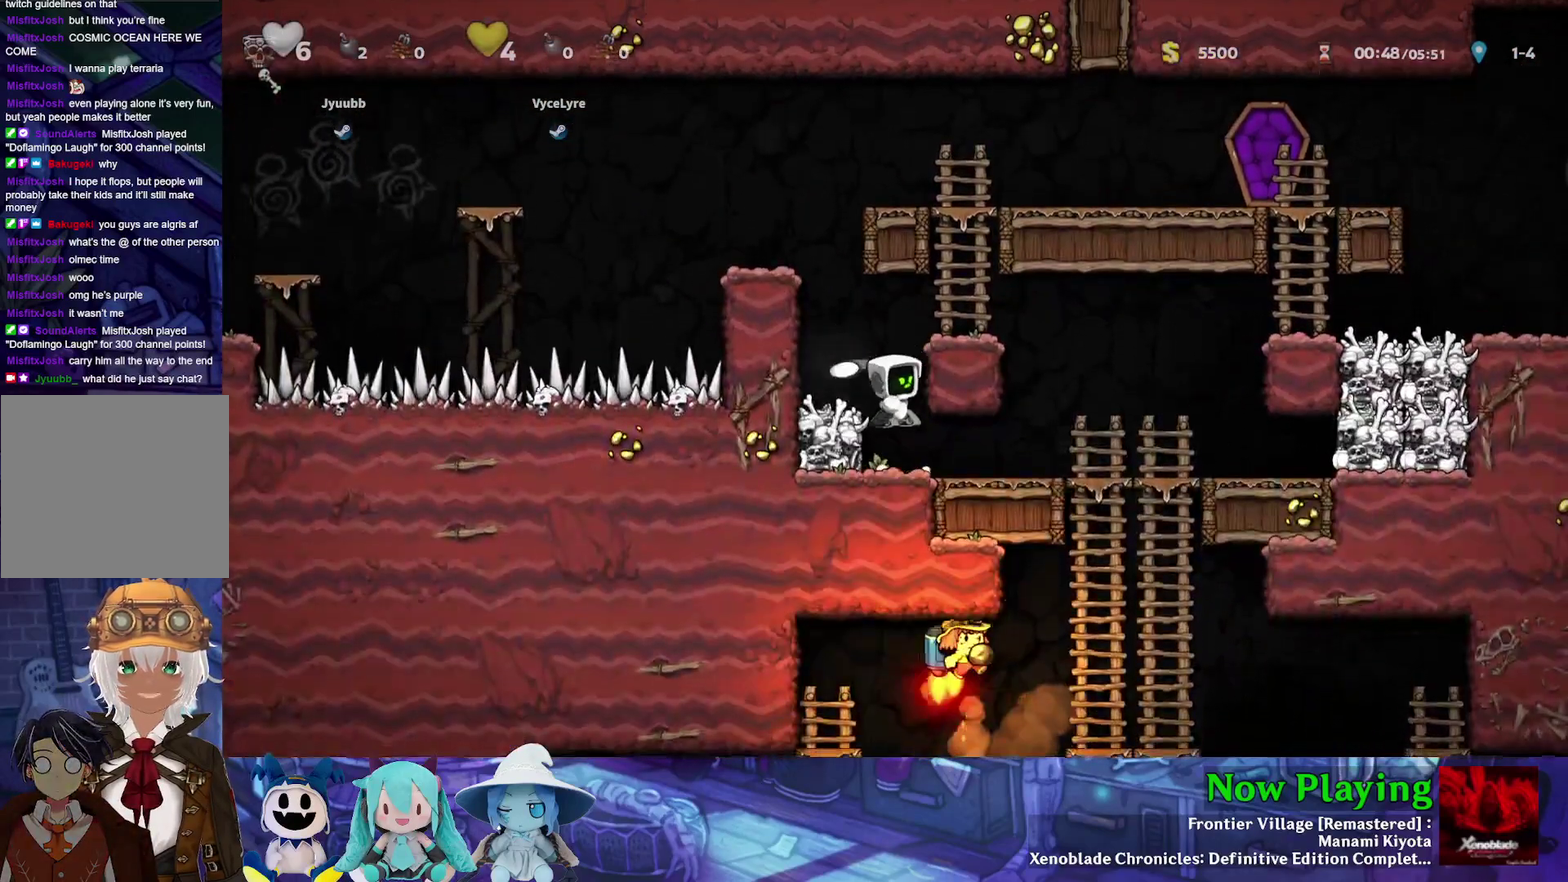
{"dt_ms": 500, "buttons": [], "left_stick": "center", "right_stick": "center", "events": [[333, "A", "down"], [450, "A", "up"]]}
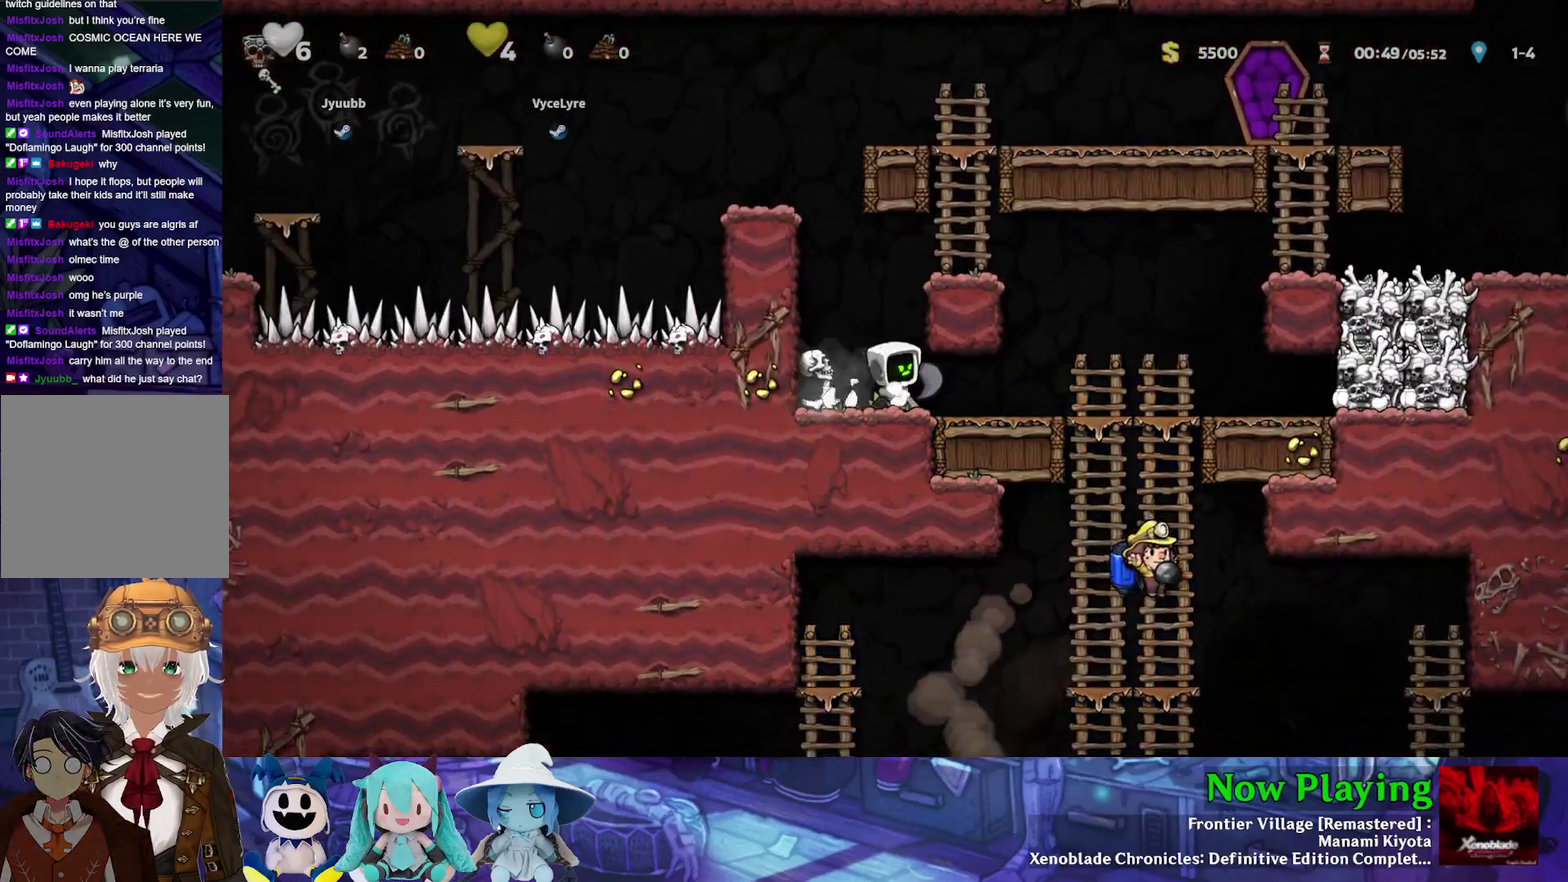
{"dt_ms": 300, "buttons": ["Y", "DPAD_LEFT"], "left_stick": "center", "right_stick": "center", "events": [[250, "Y", "down"], [283, "DPAD_LEFT", "down"]]}
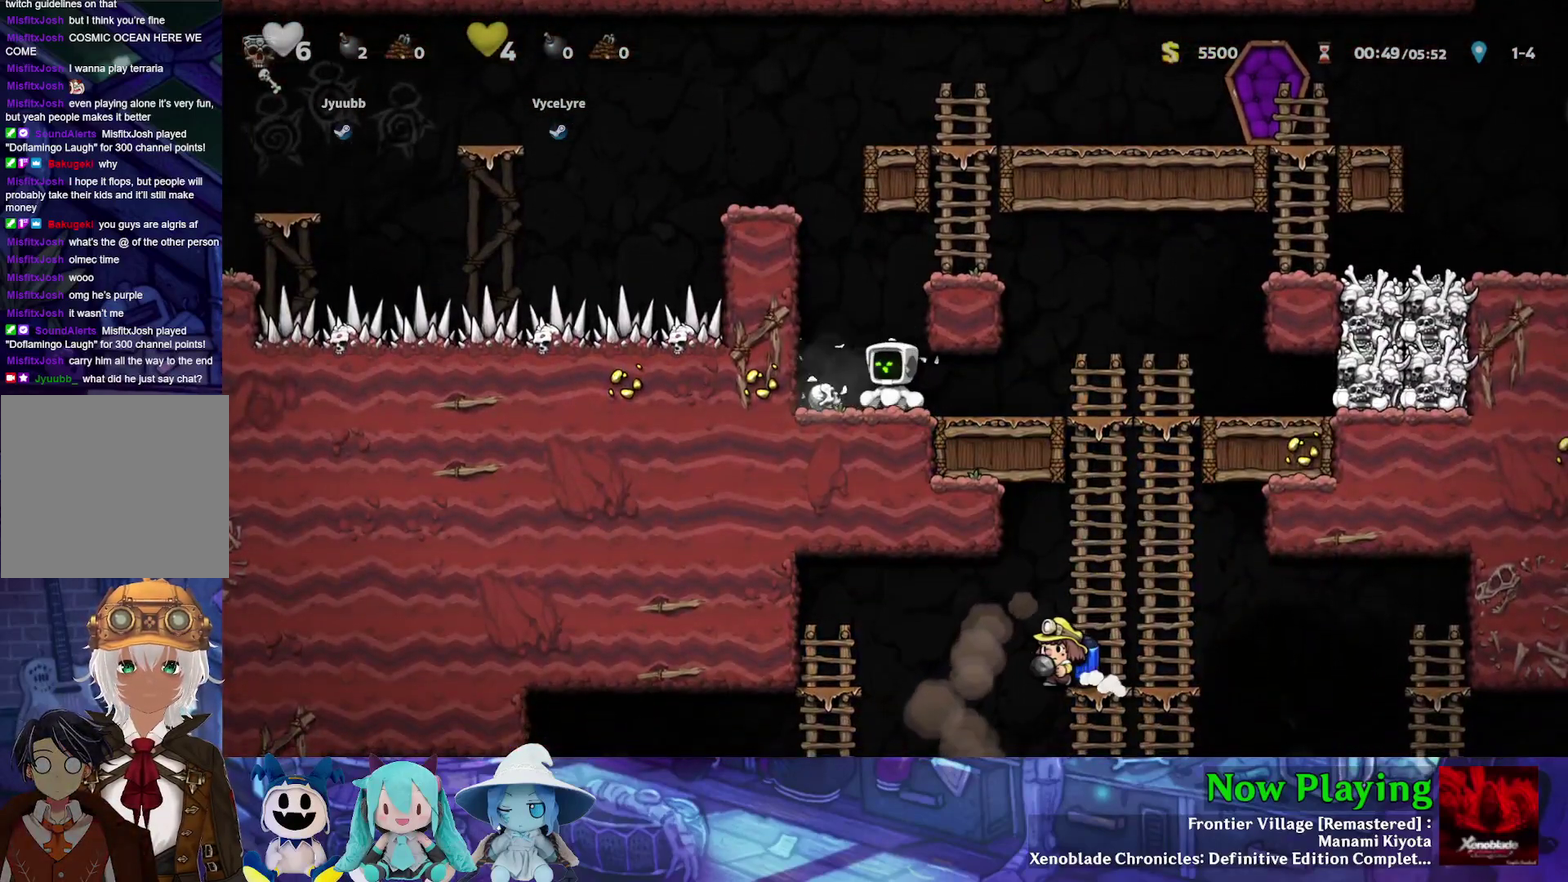
{"dt_ms": 300, "buttons": ["DPAD_RIGHT"], "left_stick": "center", "right_stick": "center", "events": [[83, "Y", "up"], [117, "DPAD_DOWN", "down"], [167, "DPAD_LEFT", "up"], [183, "A", "down"], [217, "DPAD_RIGHT", "down"], [267, "DPAD_DOWN", "up"], [283, "A", "up"]]}
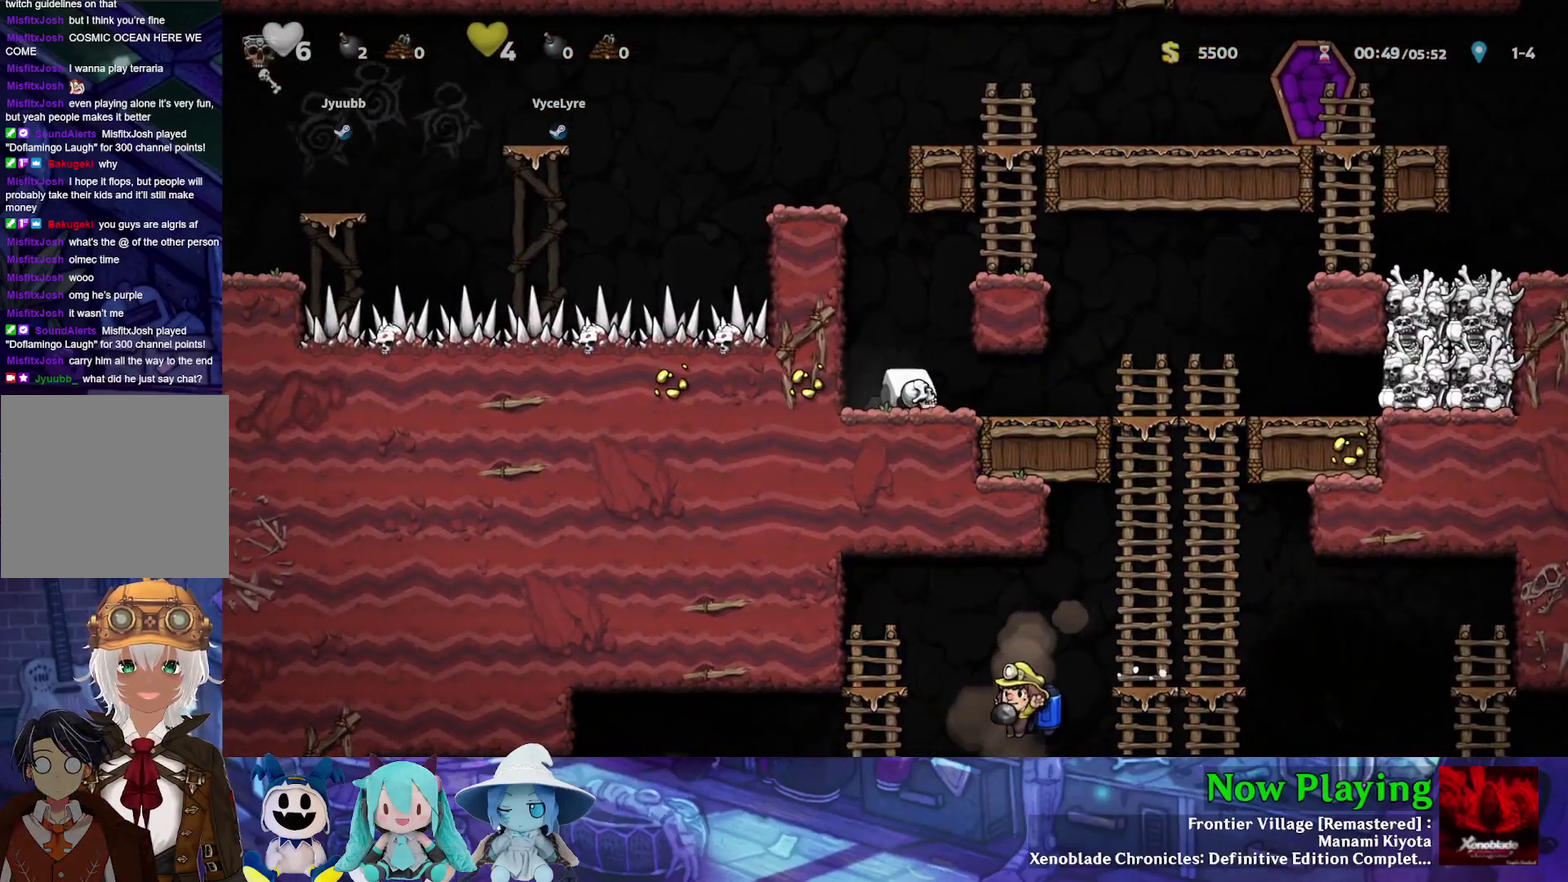
{"dt_ms": 600, "buttons": ["B", "Y", "DPAD_DOWN"], "left_stick": "center", "right_stick": "center", "events": [[33, "Y", "down"], [433, "DPAD_DOWN", "down"], [500, "B", "down"], [533, "DPAD_RIGHT", "up"]]}
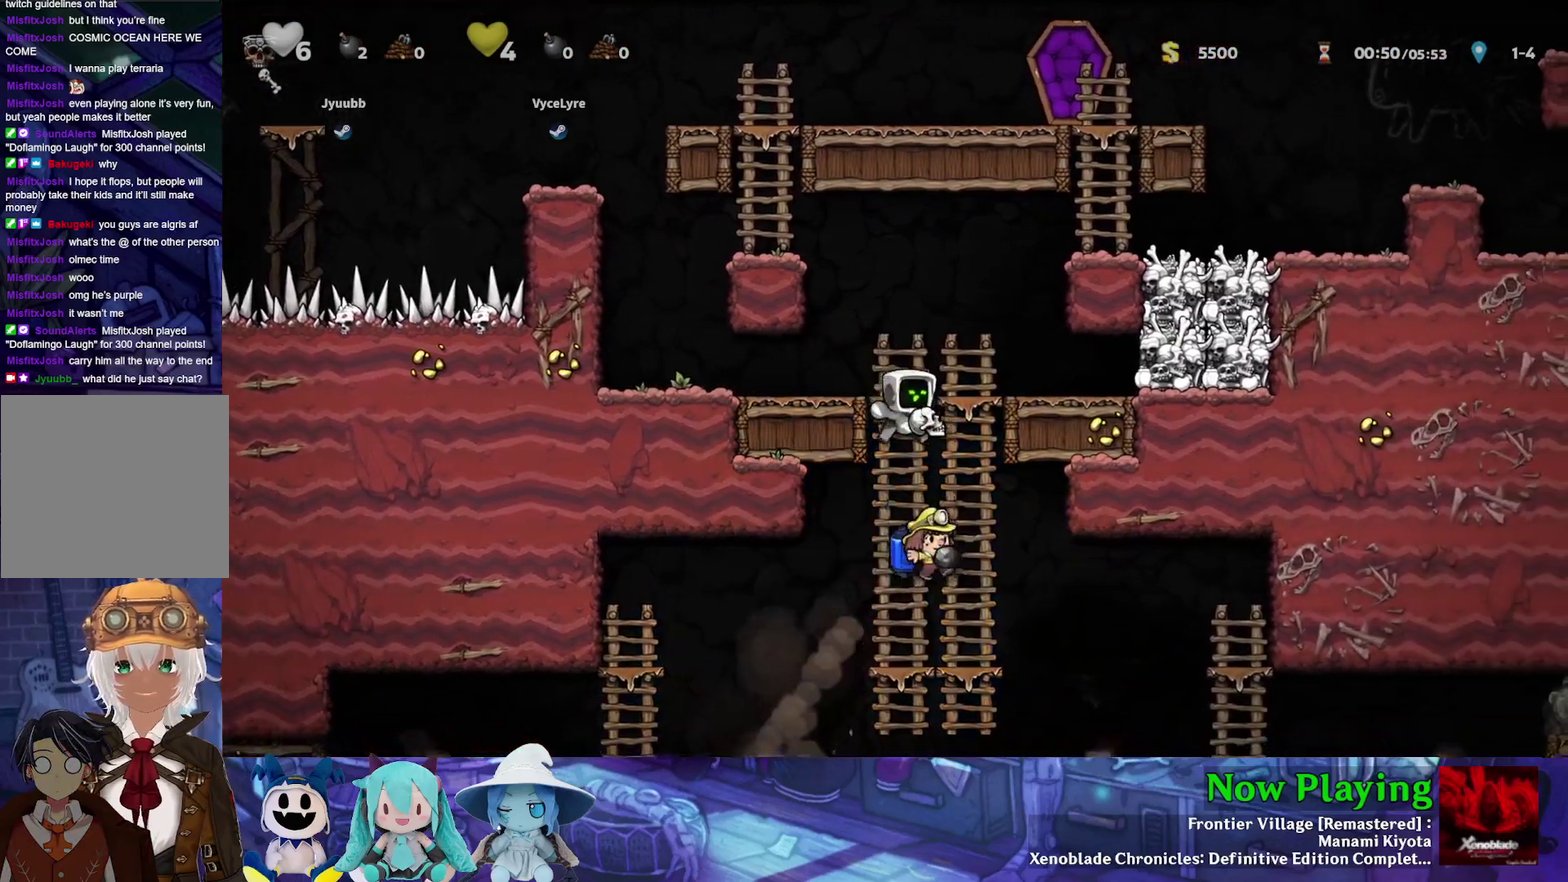
{"dt_ms": 300, "buttons": ["Y"], "left_stick": "center", "right_stick": "center", "events": [[67, "B", "up"], [67, "DPAD_DOWN", "up"]]}
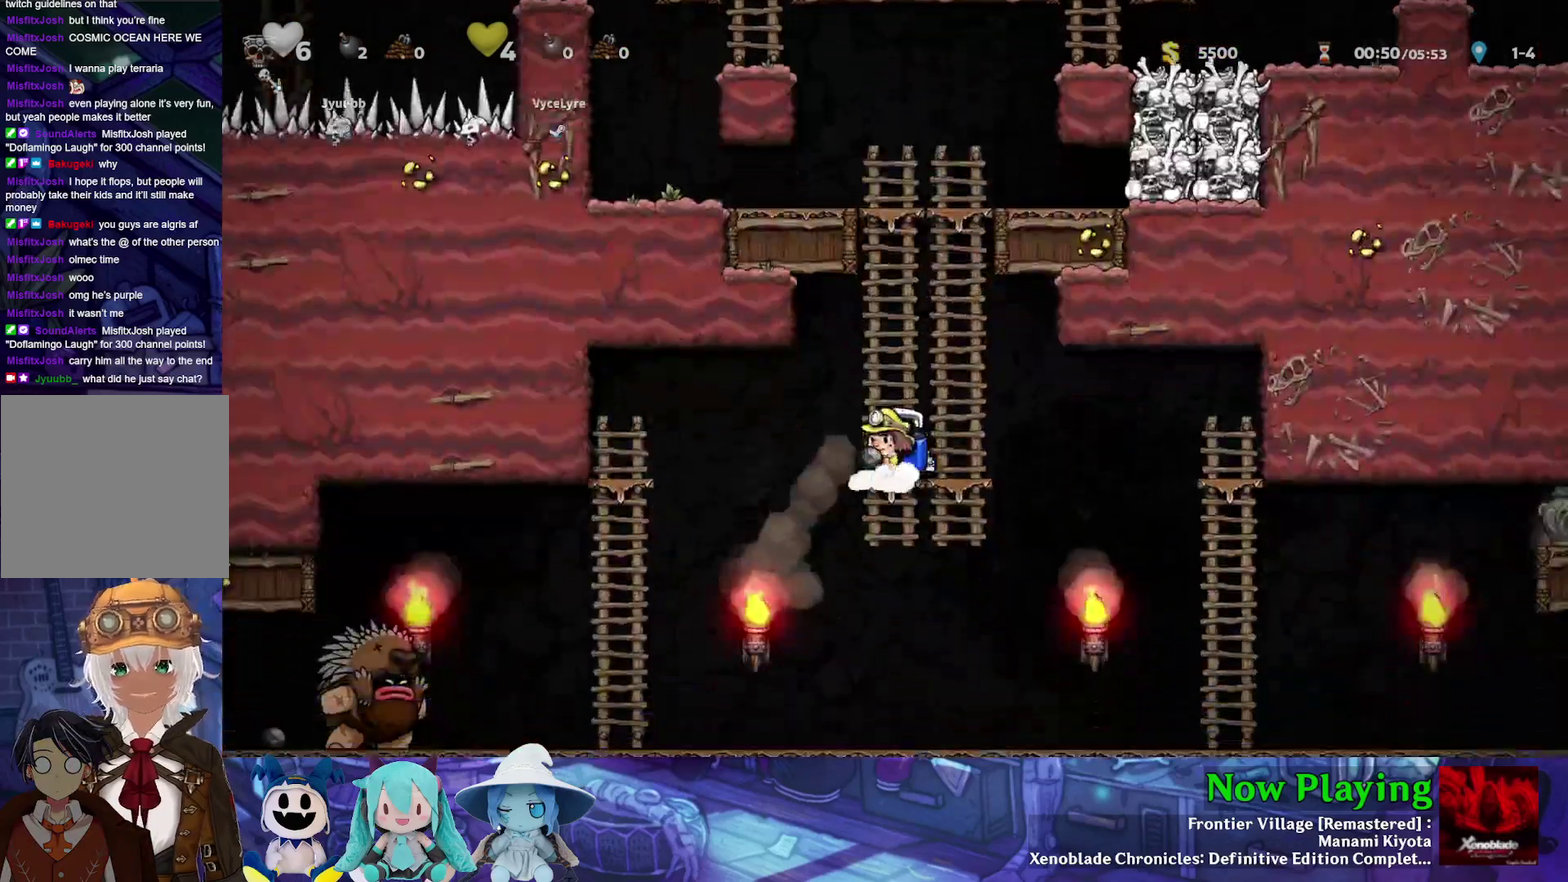
{"dt_ms": 300, "buttons": [], "left_stick": "center", "right_stick": "center", "events": [[17, "DPAD_RIGHT", "down"], [133, "DPAD_RIGHT", "up"], [167, "DPAD_LEFT", "down"], [250, "DPAD_LEFT", "up"], [250, "Y", "up"]]}
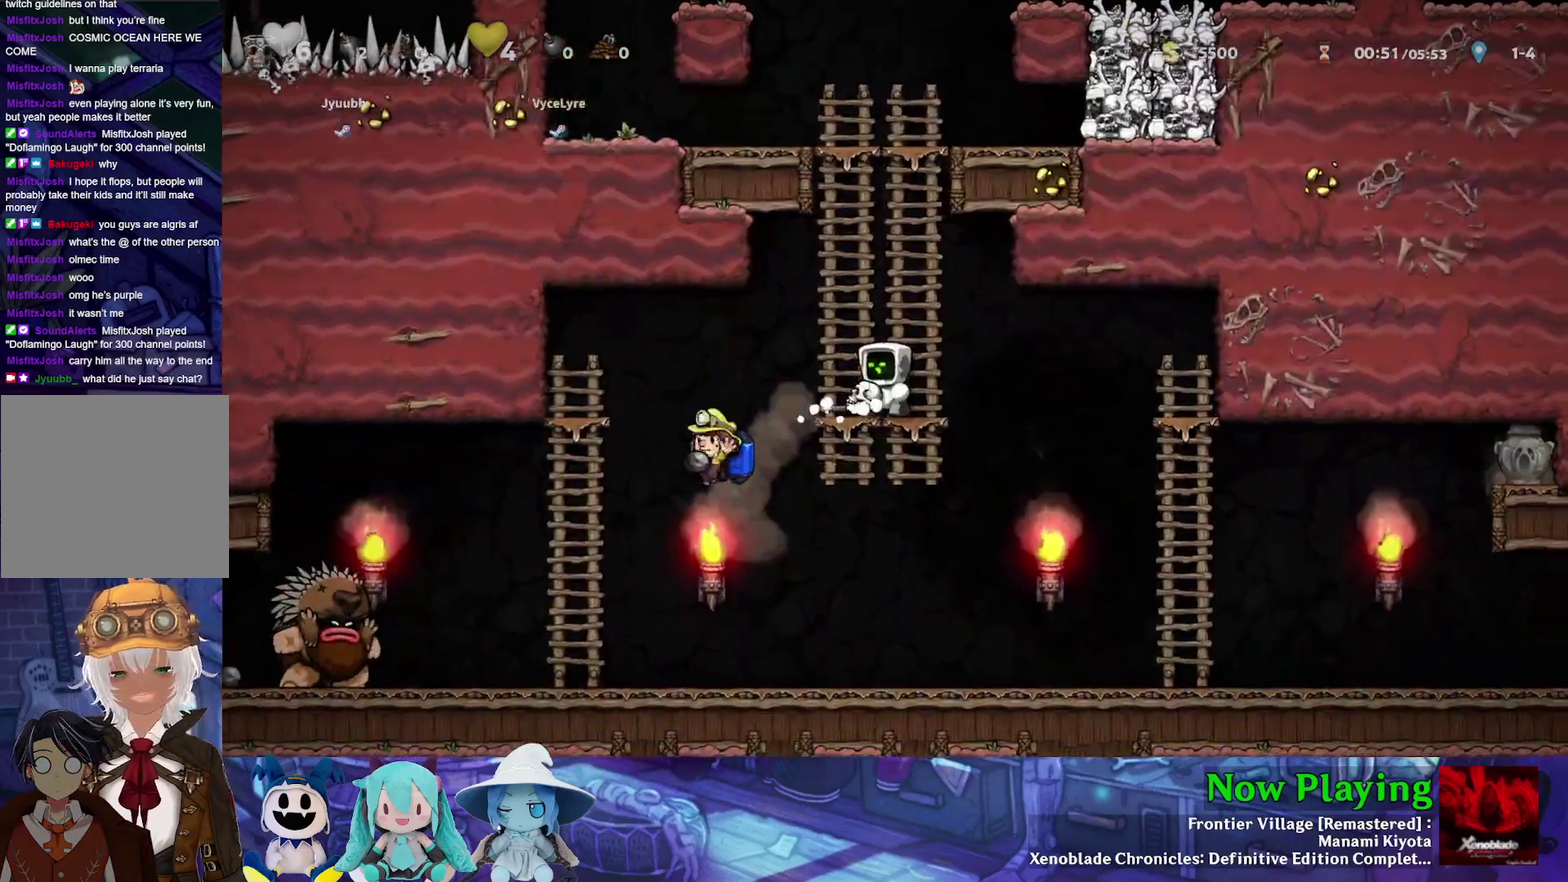
{"dt_ms": 700, "buttons": ["DPAD_LEFT"], "left_stick": "center", "right_stick": "center"}
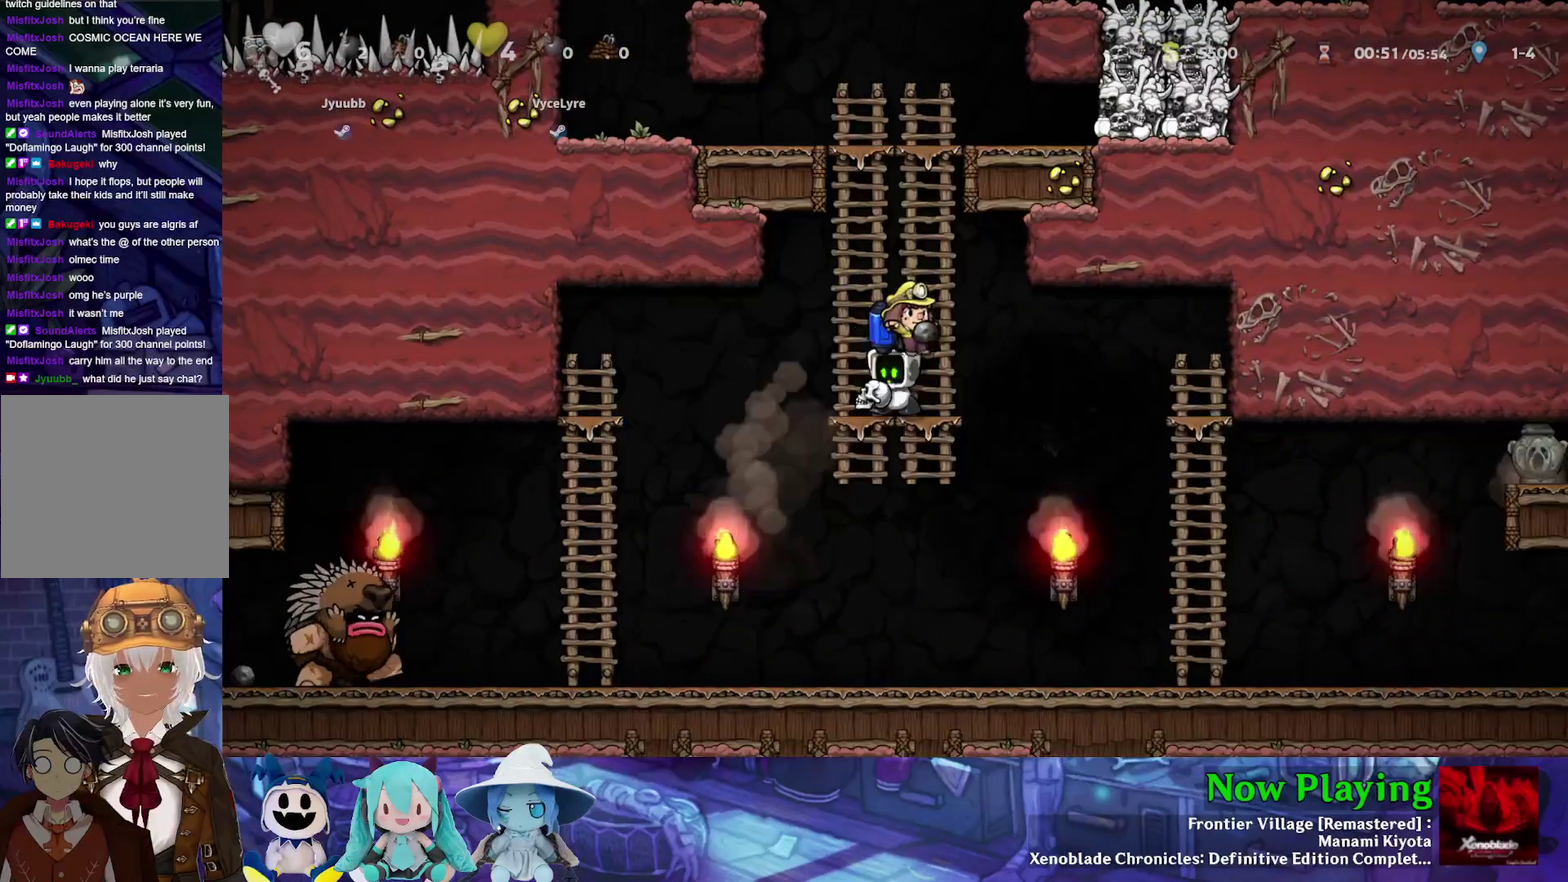
{"dt_ms": 500, "buttons": [], "left_stick": "center", "right_stick": "center"}
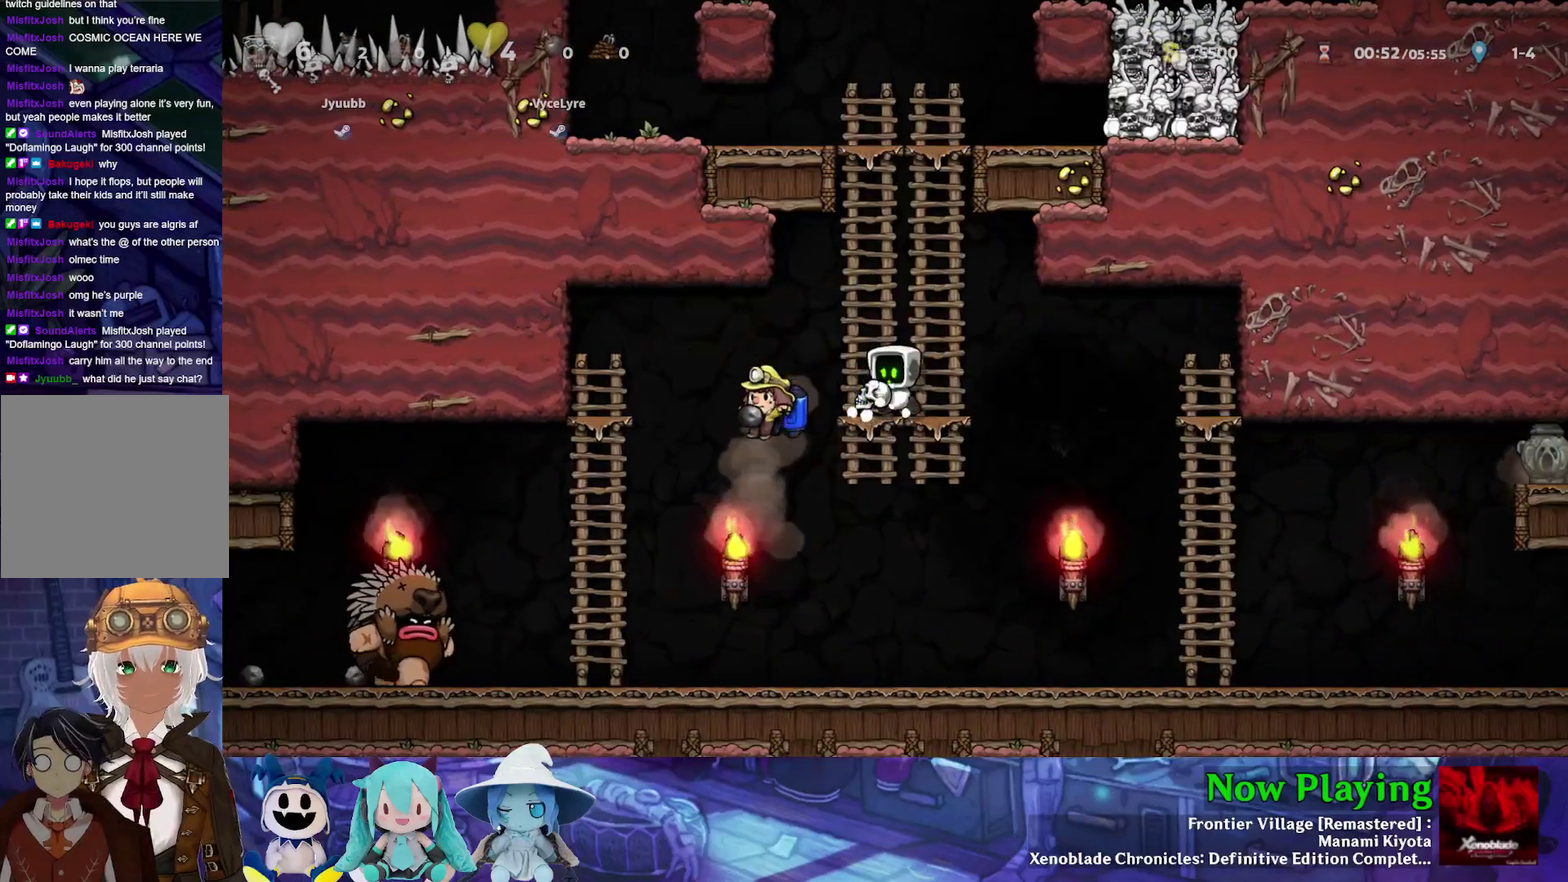
{"dt_ms": 500, "buttons": [], "left_stick": "center", "right_stick": "center", "events": []}
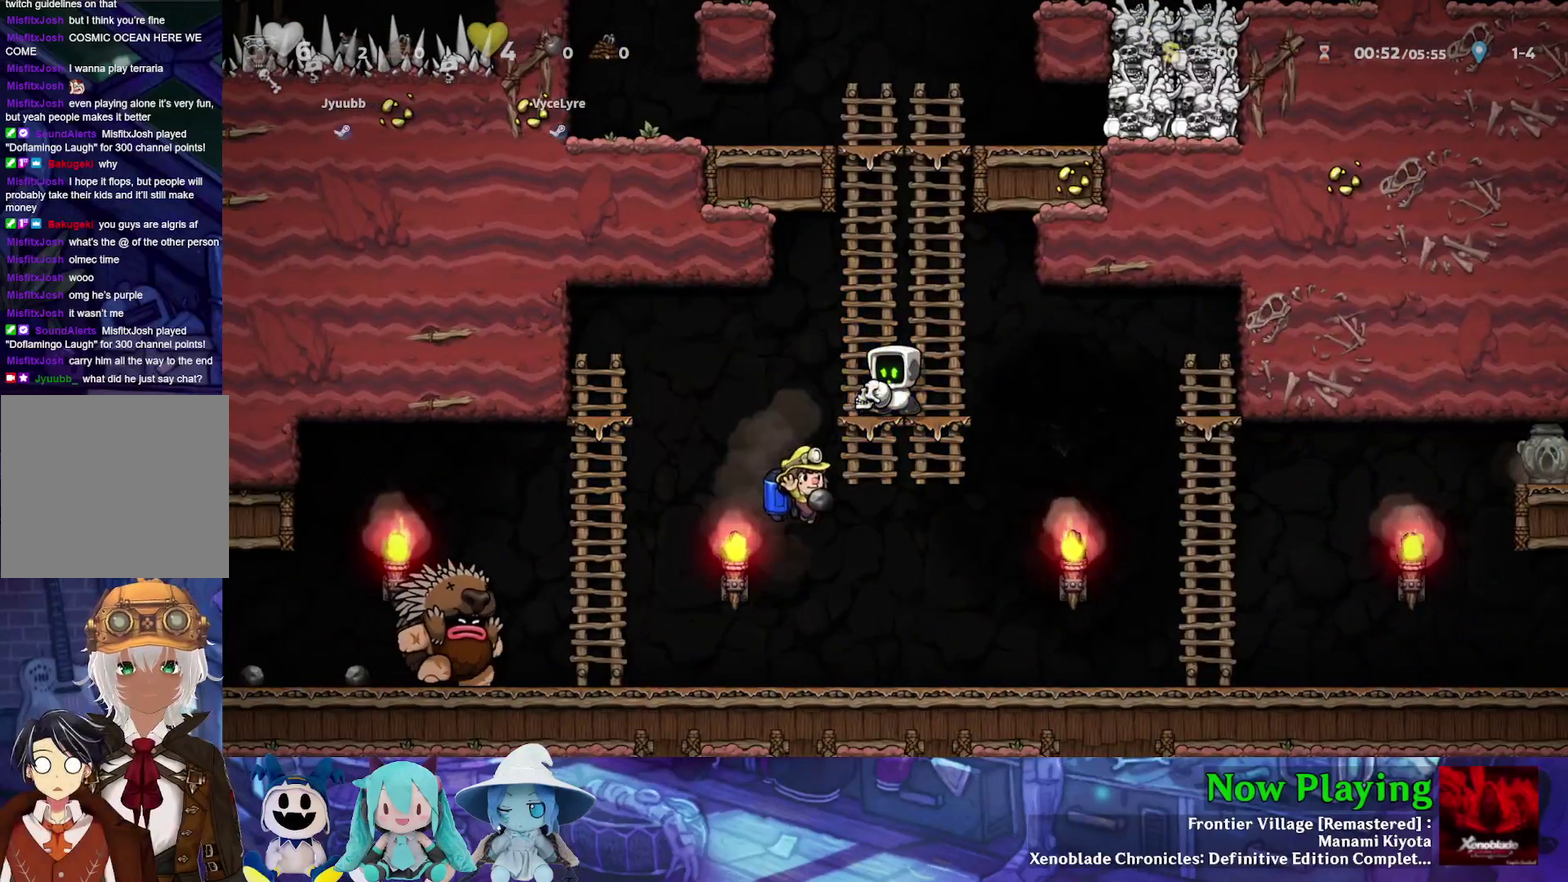
{"dt_ms": 500, "buttons": ["DPAD_LEFT"], "left_stick": "center", "right_stick": "center", "events": [[500, "DPAD_LEFT", "down"]]}
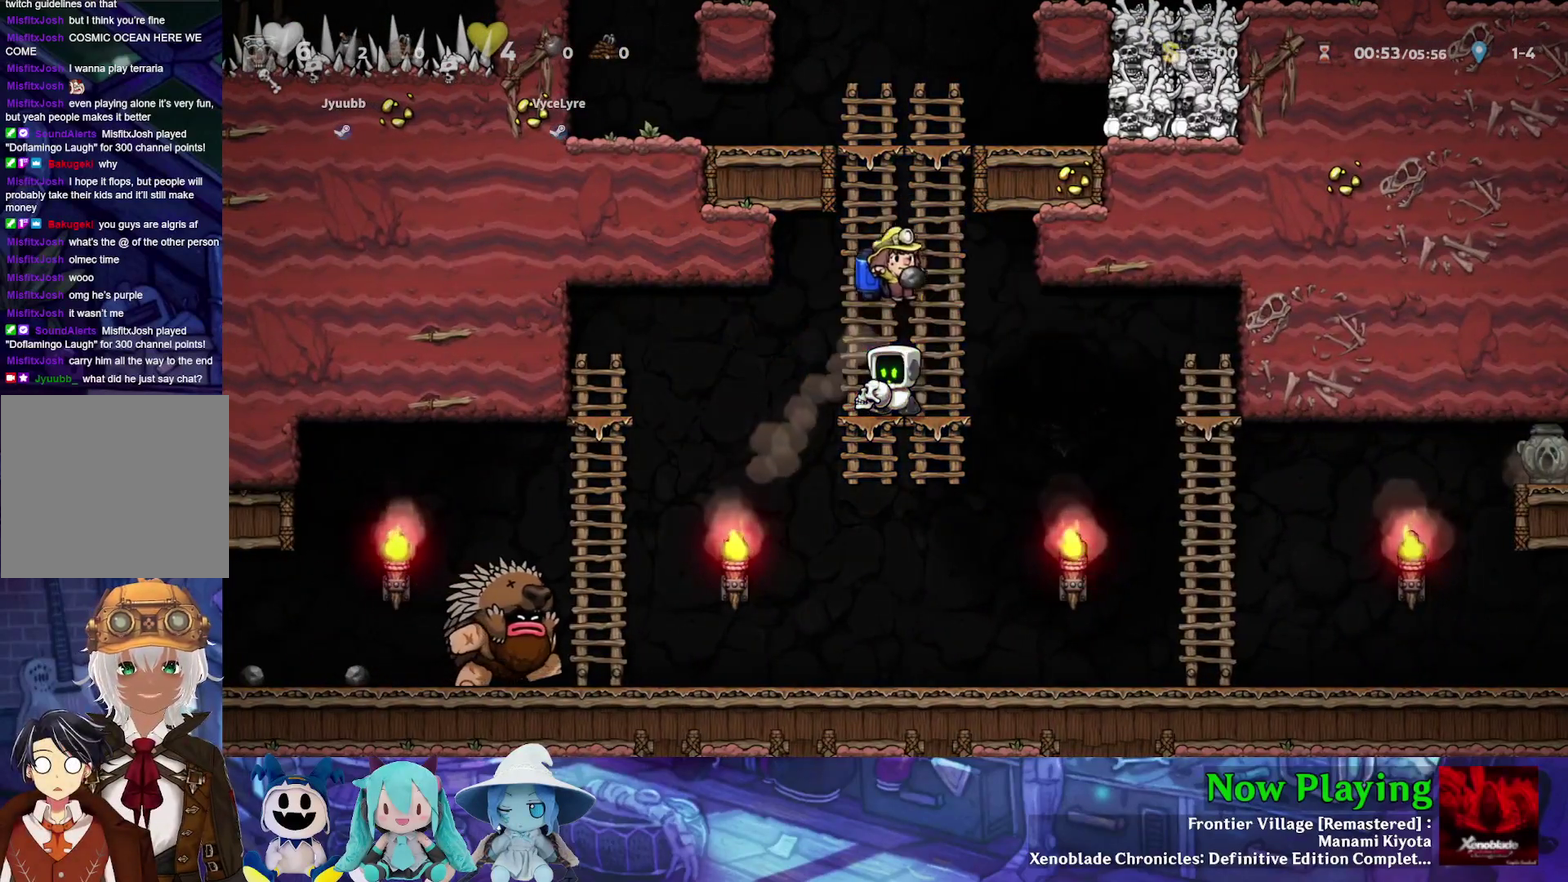
{"dt_ms": 300, "buttons": [], "left_stick": "center", "right_stick": "center", "events": [[83, "DPAD_LEFT", "up"], [183, "B", "down"], [233, "B", "up"]]}